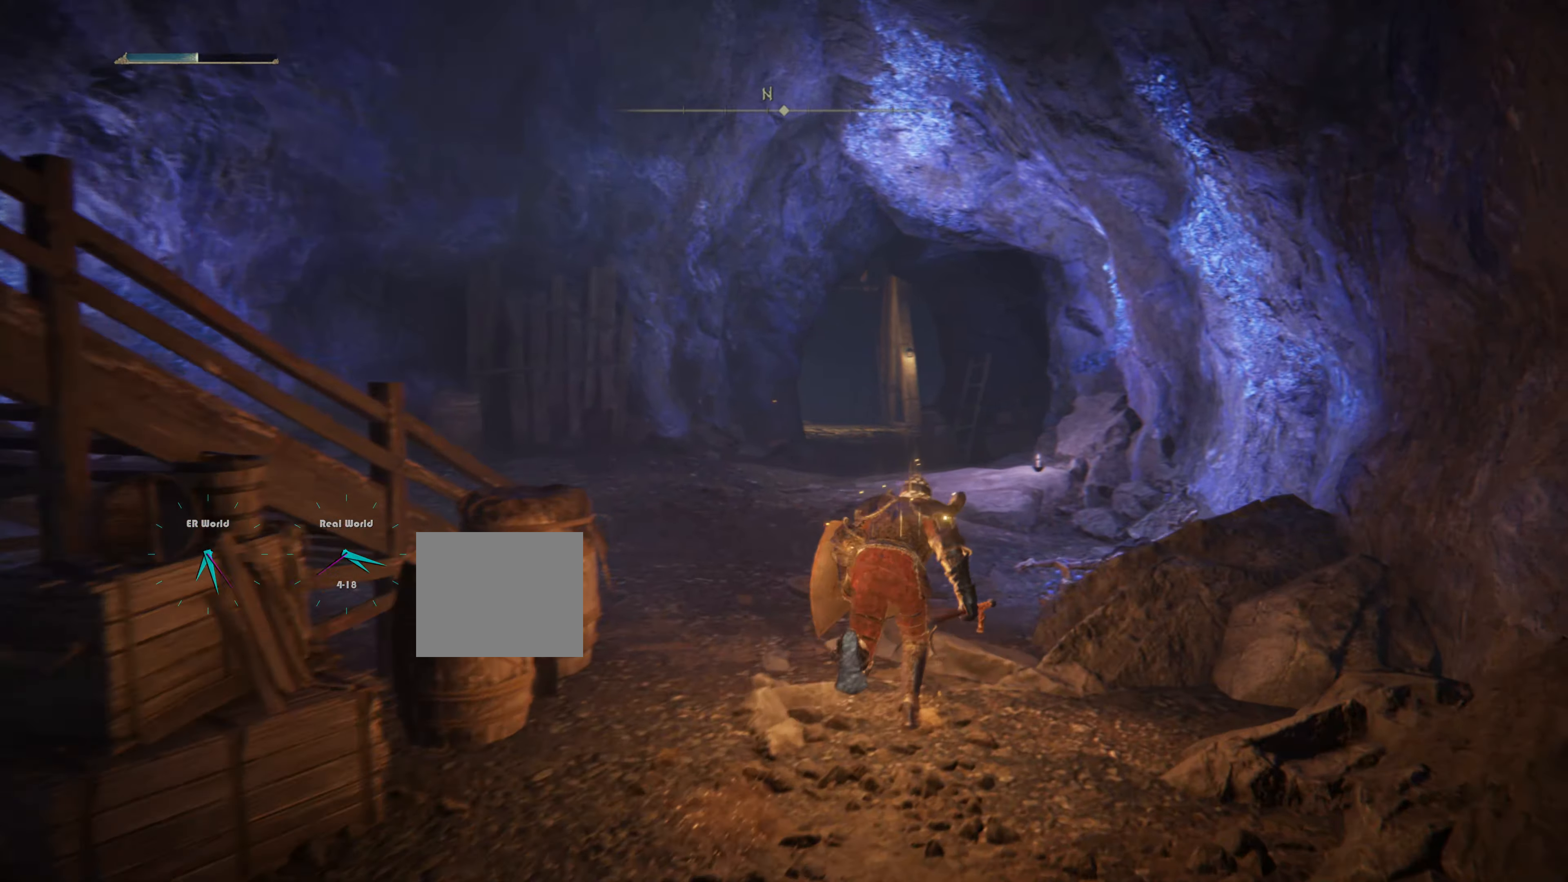
Gameplay with a controller (PlayStation layout); each line is a JSON object with the inputs held at the frame after it. "events" lists button and stick changes between this image and that frame as [ms after this image, input, new state], when the widget could be followed in between.
{"buttons": ["CIRCLE"], "left_stick": "up", "right_stick": "center", "events": [[50, "left_stick", "up"]]}
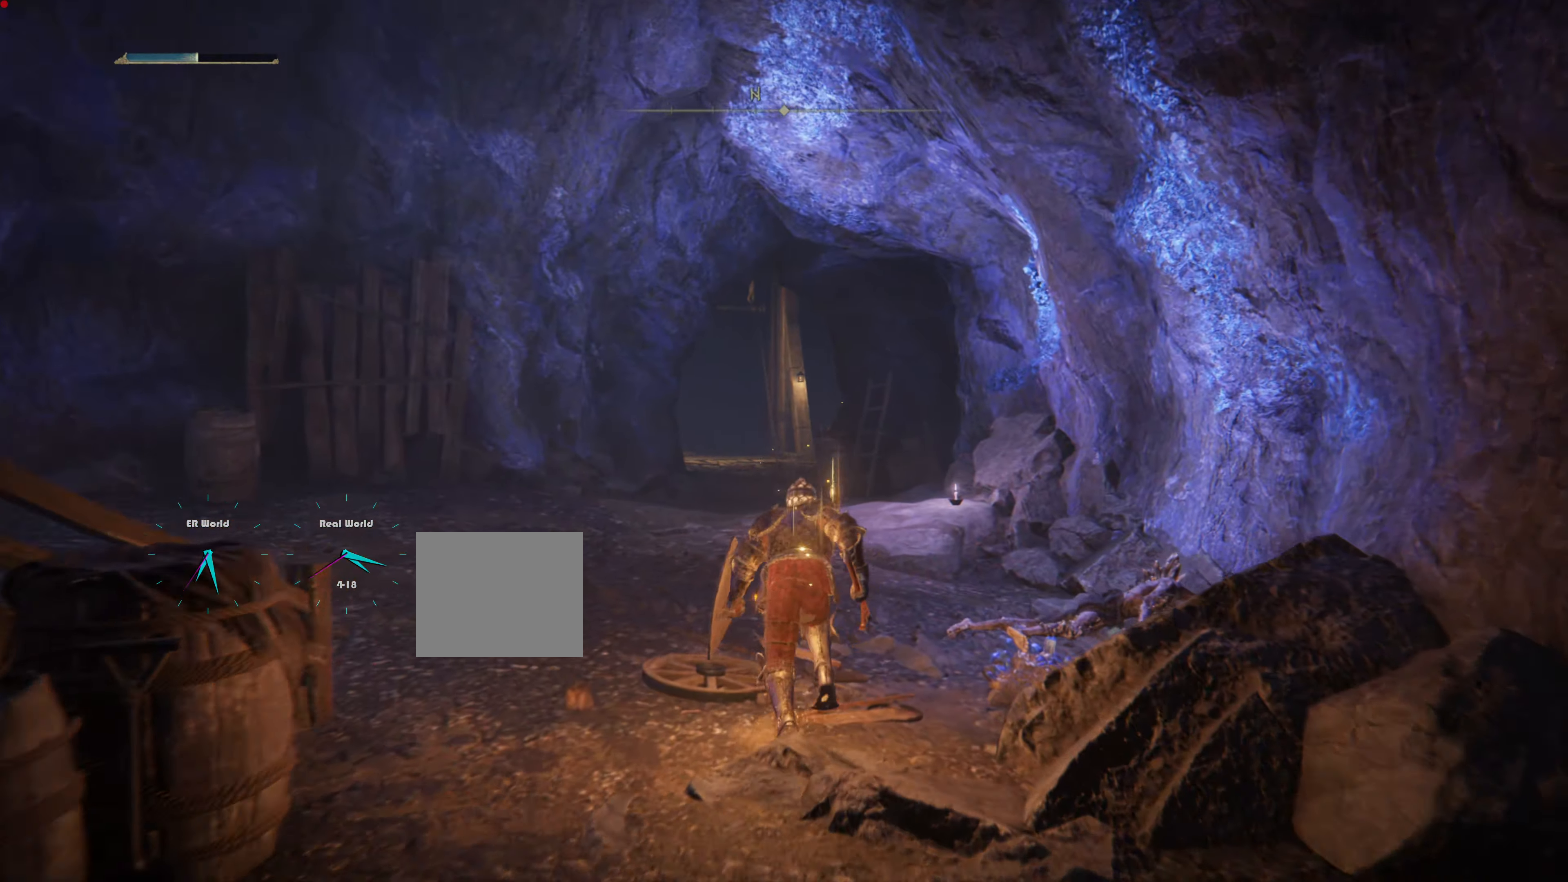
{"buttons": ["CIRCLE"], "left_stick": "up", "right_stick": "center", "events": []}
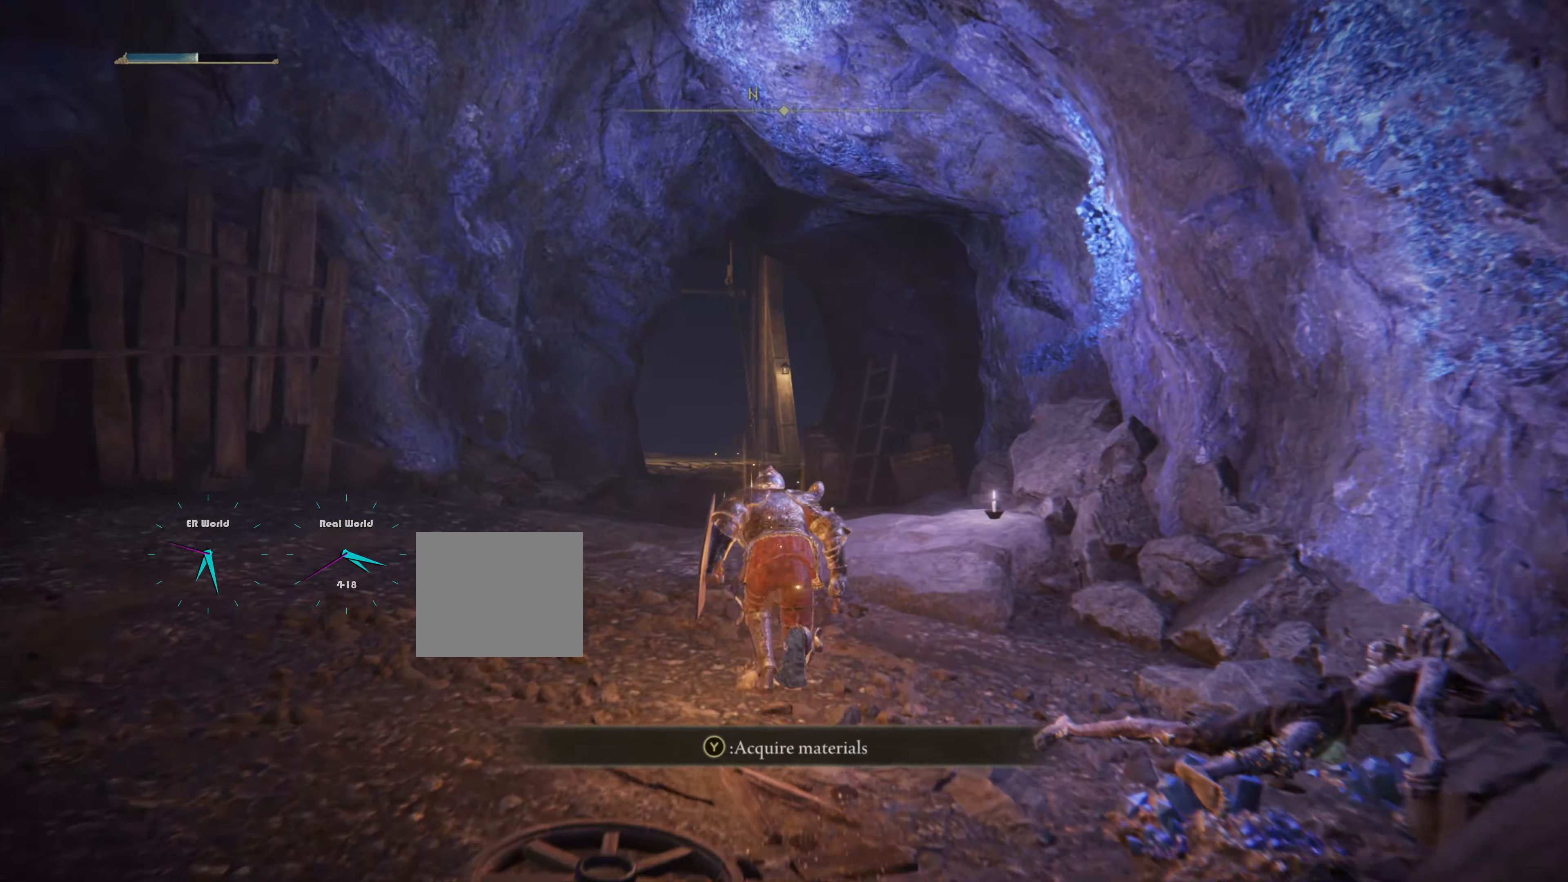
{"buttons": ["CIRCLE"], "left_stick": "up", "right_stick": "center", "events": []}
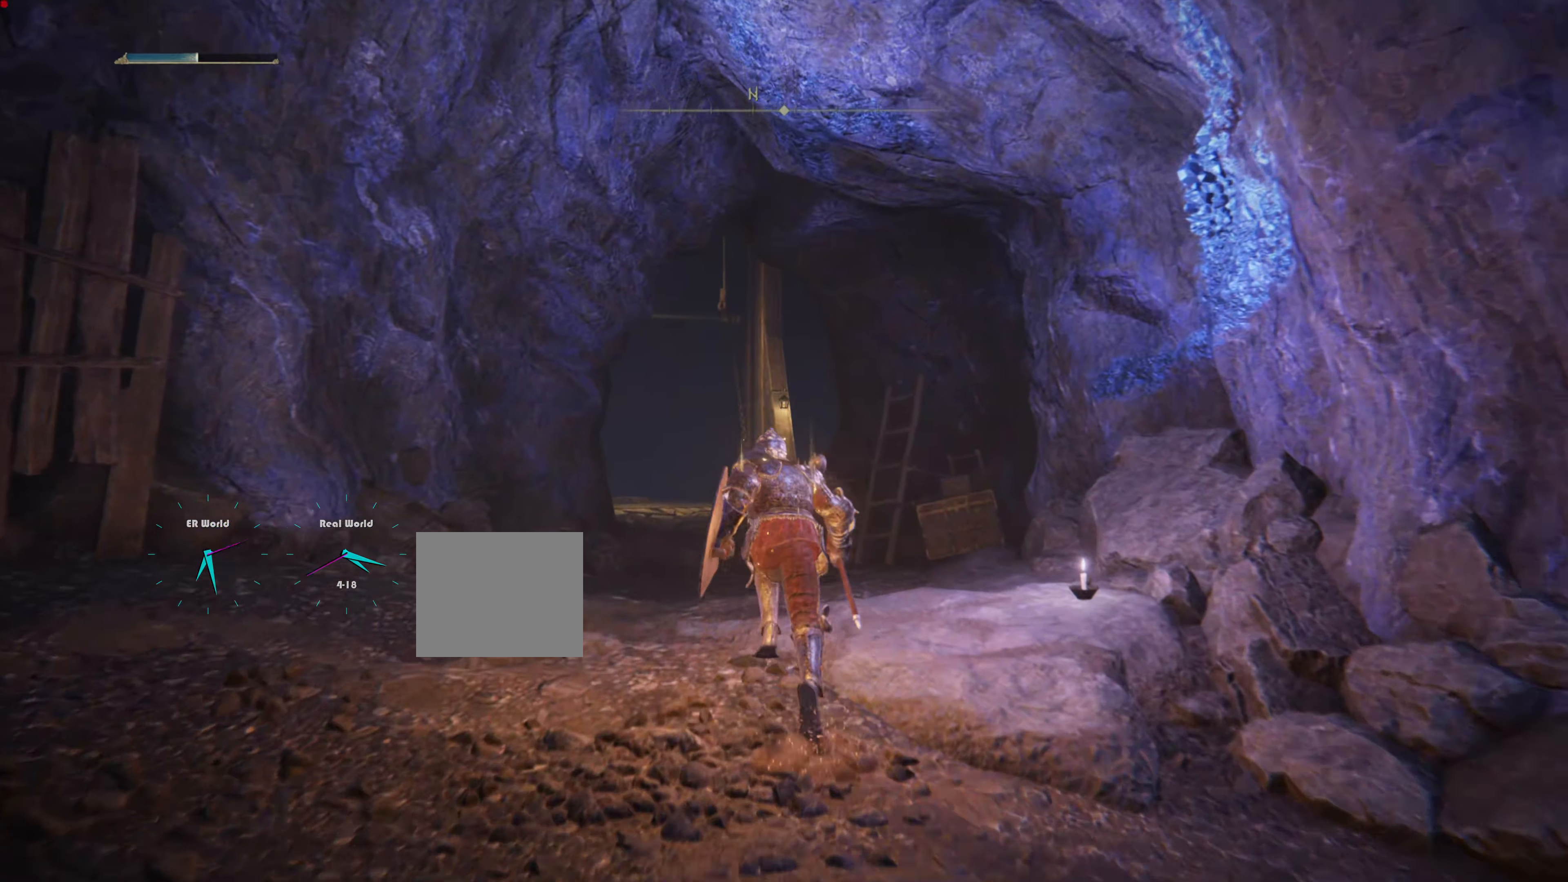
{"buttons": [], "left_stick": "down-left", "right_stick": "down-left", "events": [[34, "CIRCLE", "up"], [200, "left_stick", "center"], [200, "right_stick", "down-left"], [350, "left_stick", "down-left"]]}
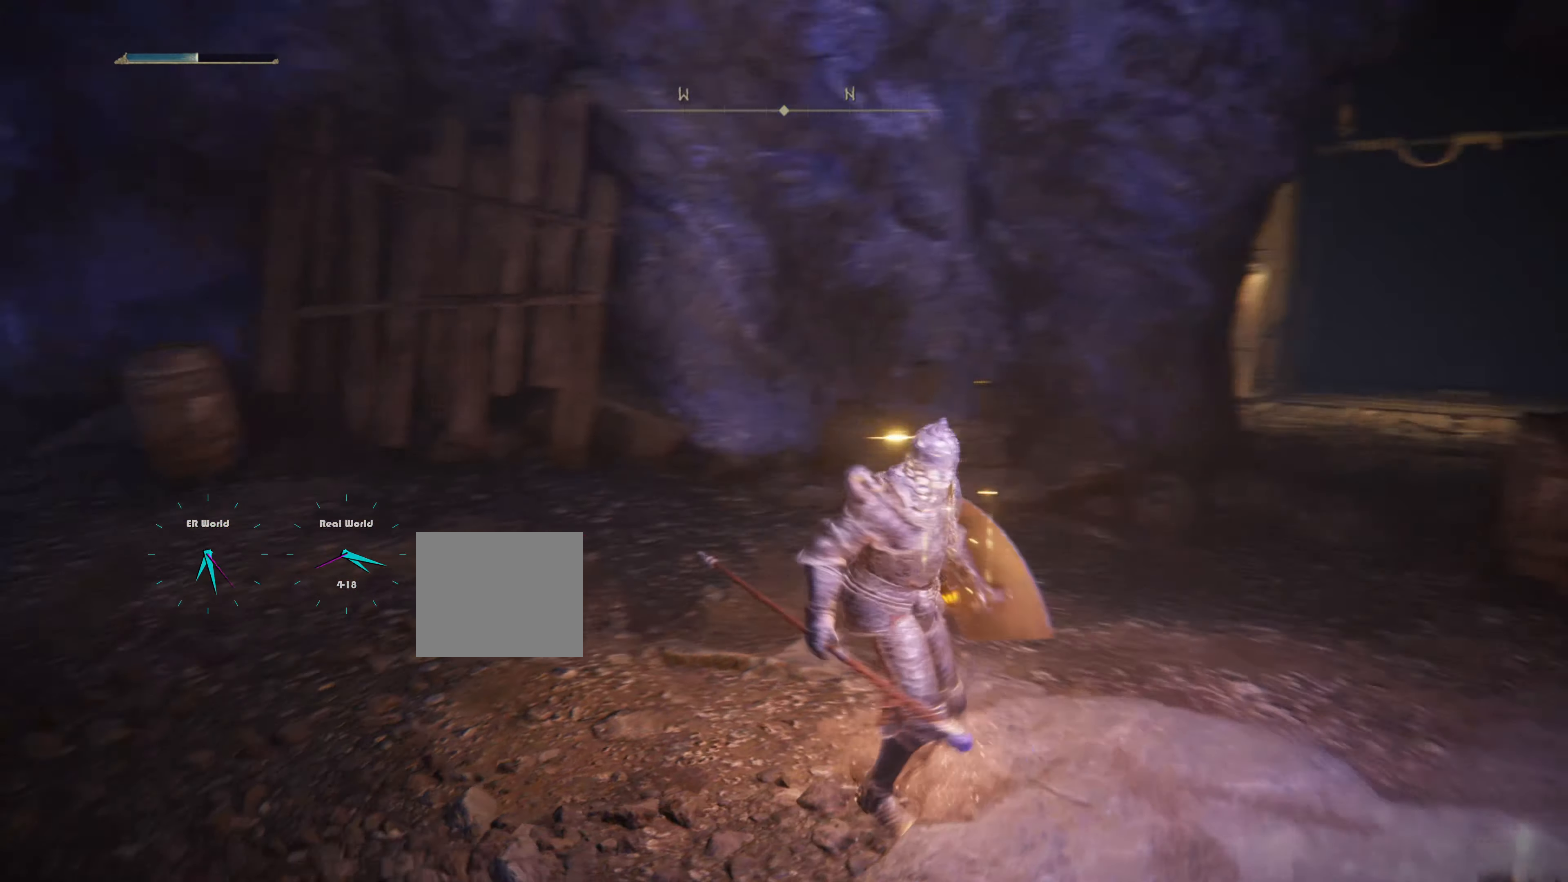
{"buttons": [], "left_stick": "up-left", "right_stick": "center", "events": [[183, "left_stick", "left"], [217, "right_stick", "center"], [400, "left_stick", "up-left"]]}
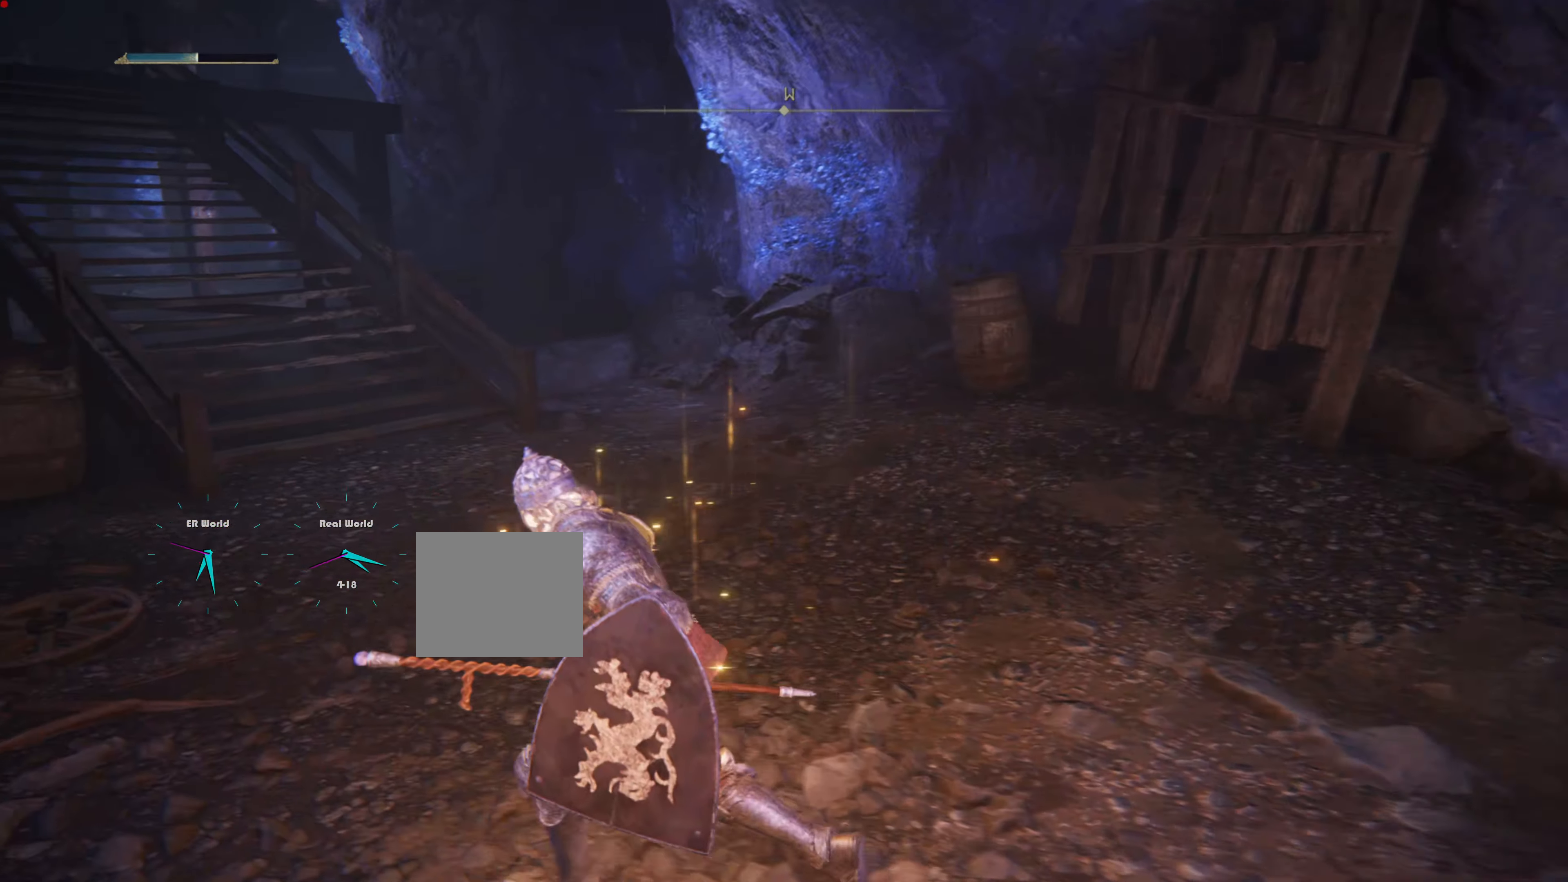
{"buttons": [], "left_stick": "up", "right_stick": "center", "events": [[167, "right_stick", "left"], [417, "right_stick", "center"], [484, "left_stick", "up"]]}
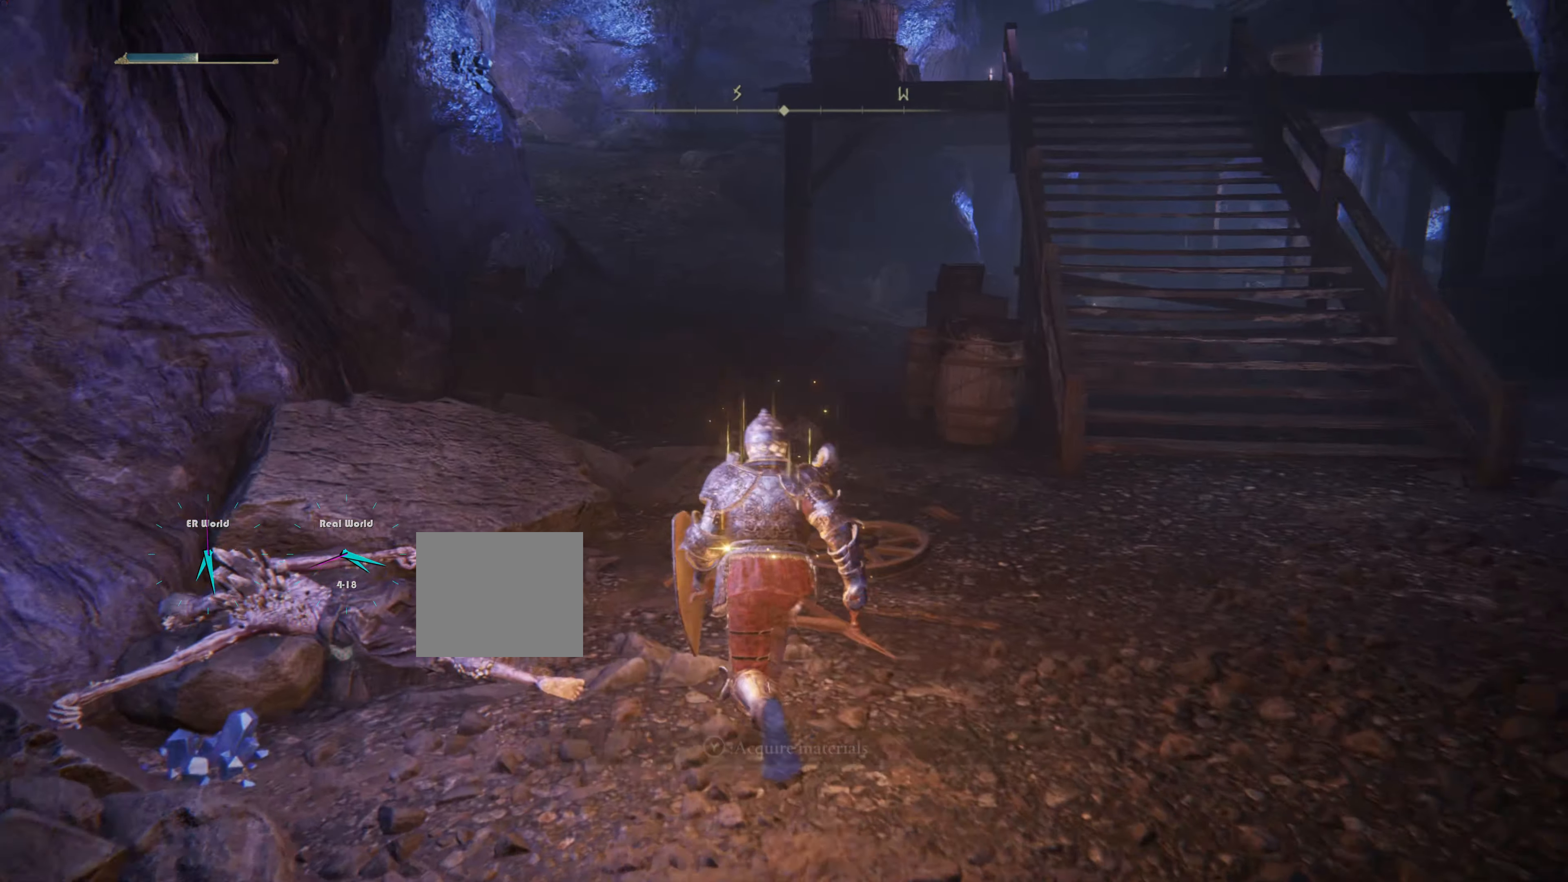
{"buttons": [], "left_stick": "left", "right_stick": "left", "events": [[350, "left_stick", "left"], [500, "right_stick", "left"]]}
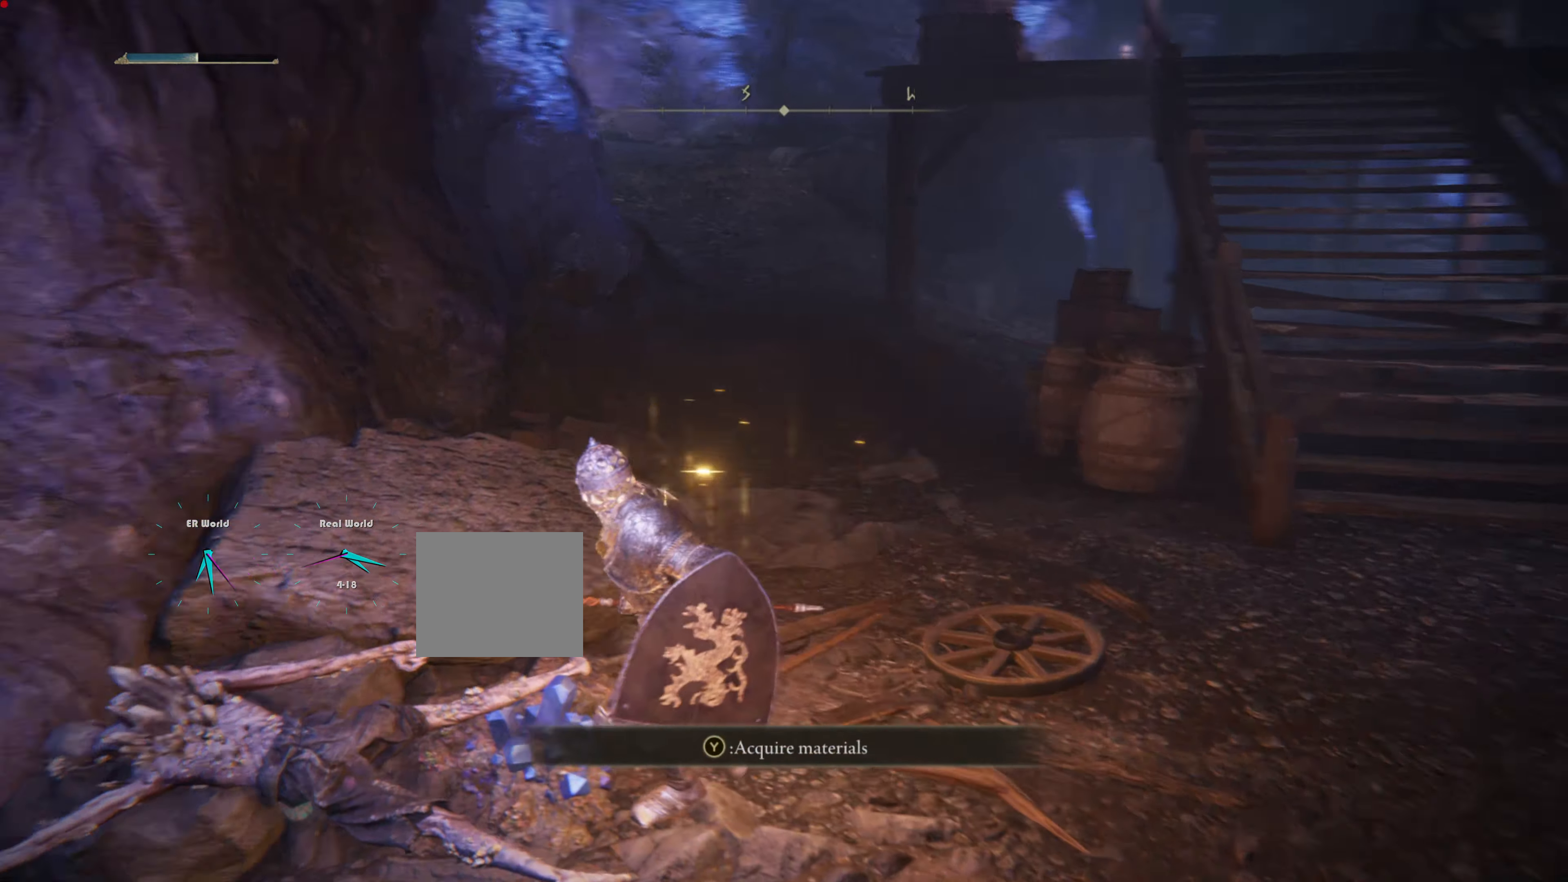
{"buttons": [], "left_stick": "center", "right_stick": "center", "events": [[17, "left_stick", "down-left"], [167, "right_stick", "center"], [200, "left_stick", "center"], [284, "TRIANGLE", "down"], [451, "TRIANGLE", "up"]]}
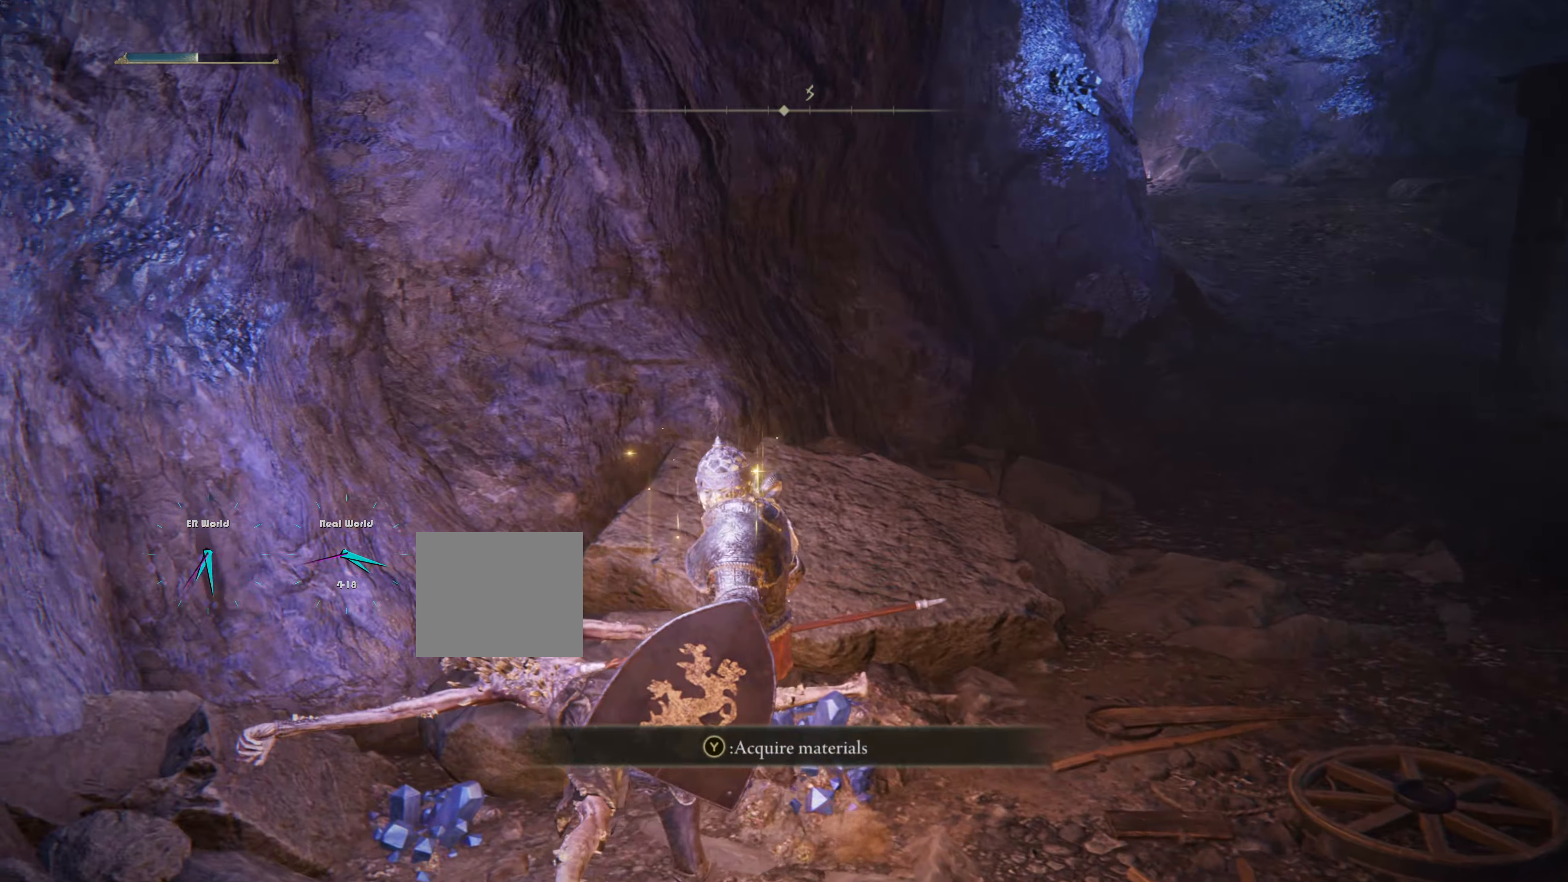
{"buttons": [], "left_stick": "center", "right_stick": "center", "events": [[116, "TRIANGLE", "down"], [249, "TRIANGLE", "up"], [349, "TRIANGLE", "down"], [466, "TRIANGLE", "up"]]}
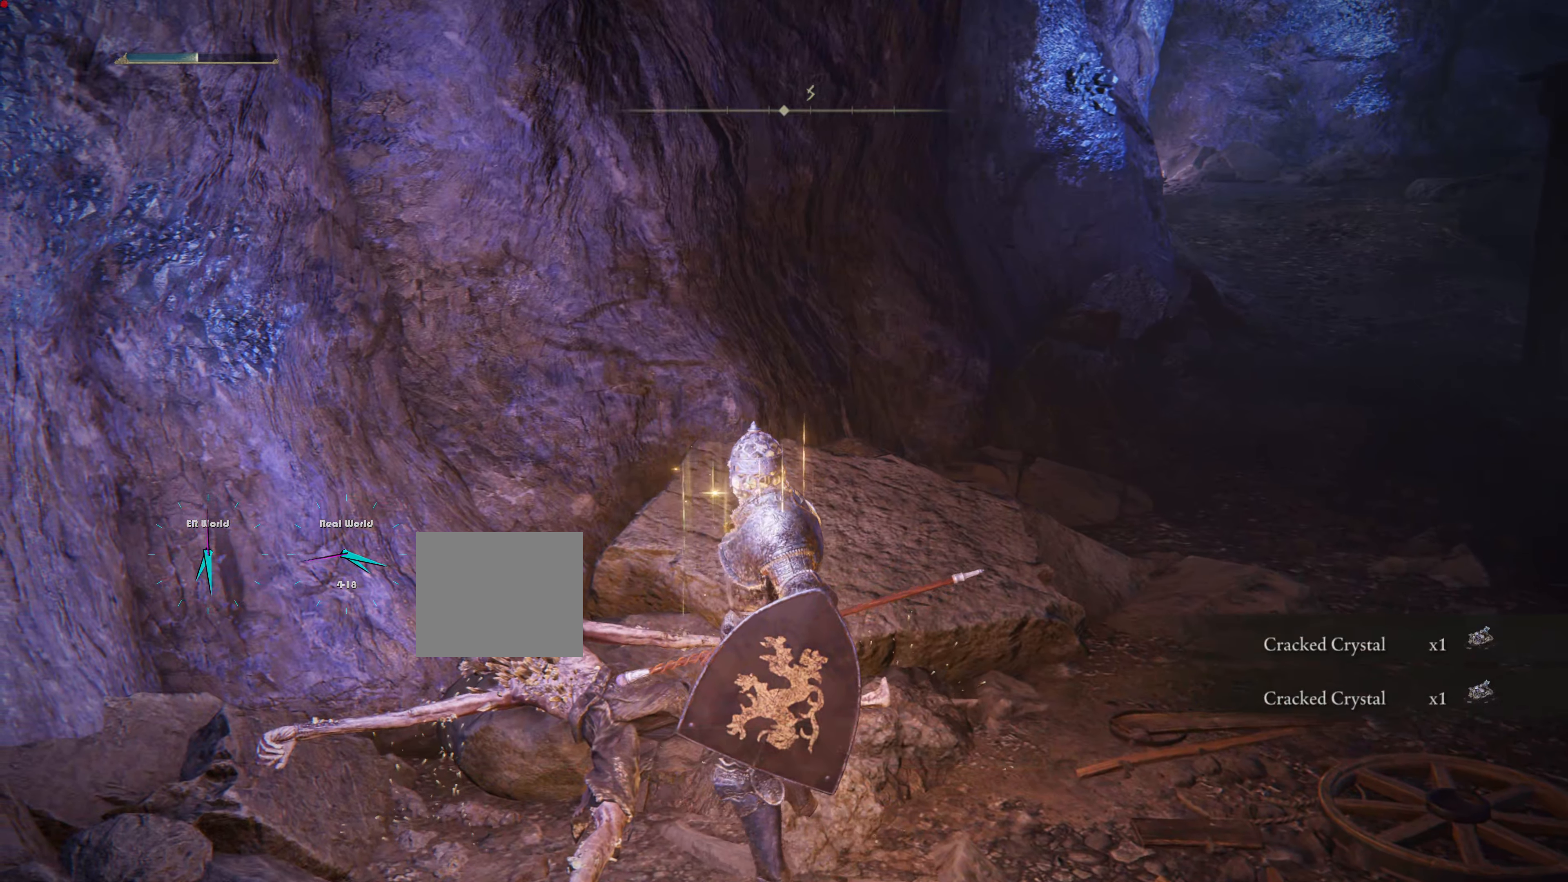
{"buttons": [], "left_stick": "up-right", "right_stick": "right", "events": [[201, "left_stick", "right"], [351, "right_stick", "right"], [484, "left_stick", "up-right"]]}
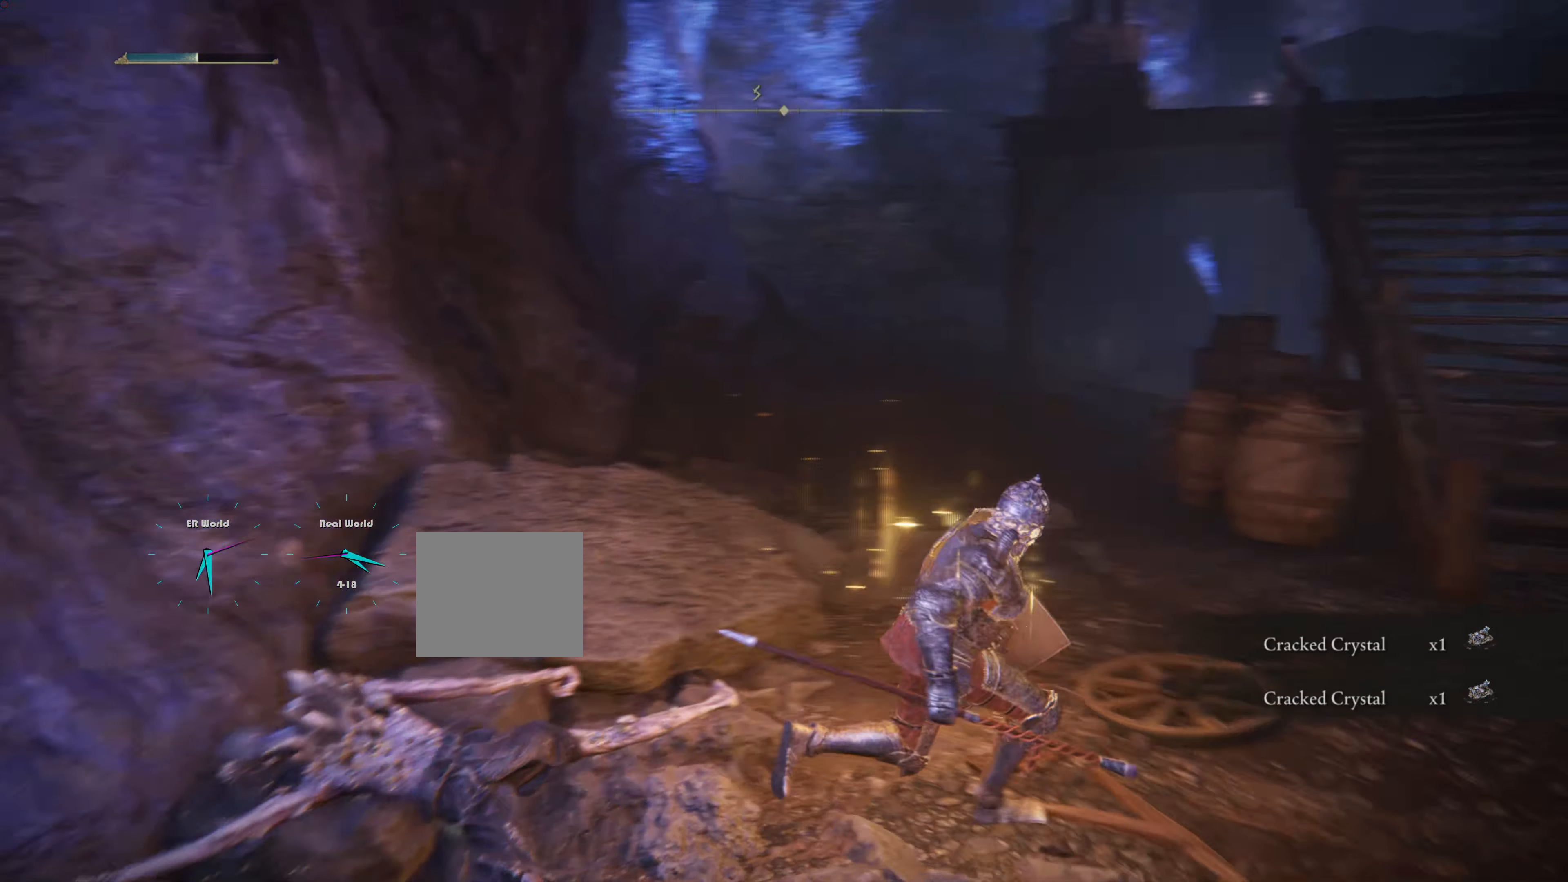
{"buttons": [], "left_stick": "center", "right_stick": "center", "events": [[334, "left_stick", "center"], [467, "right_stick", "center"]]}
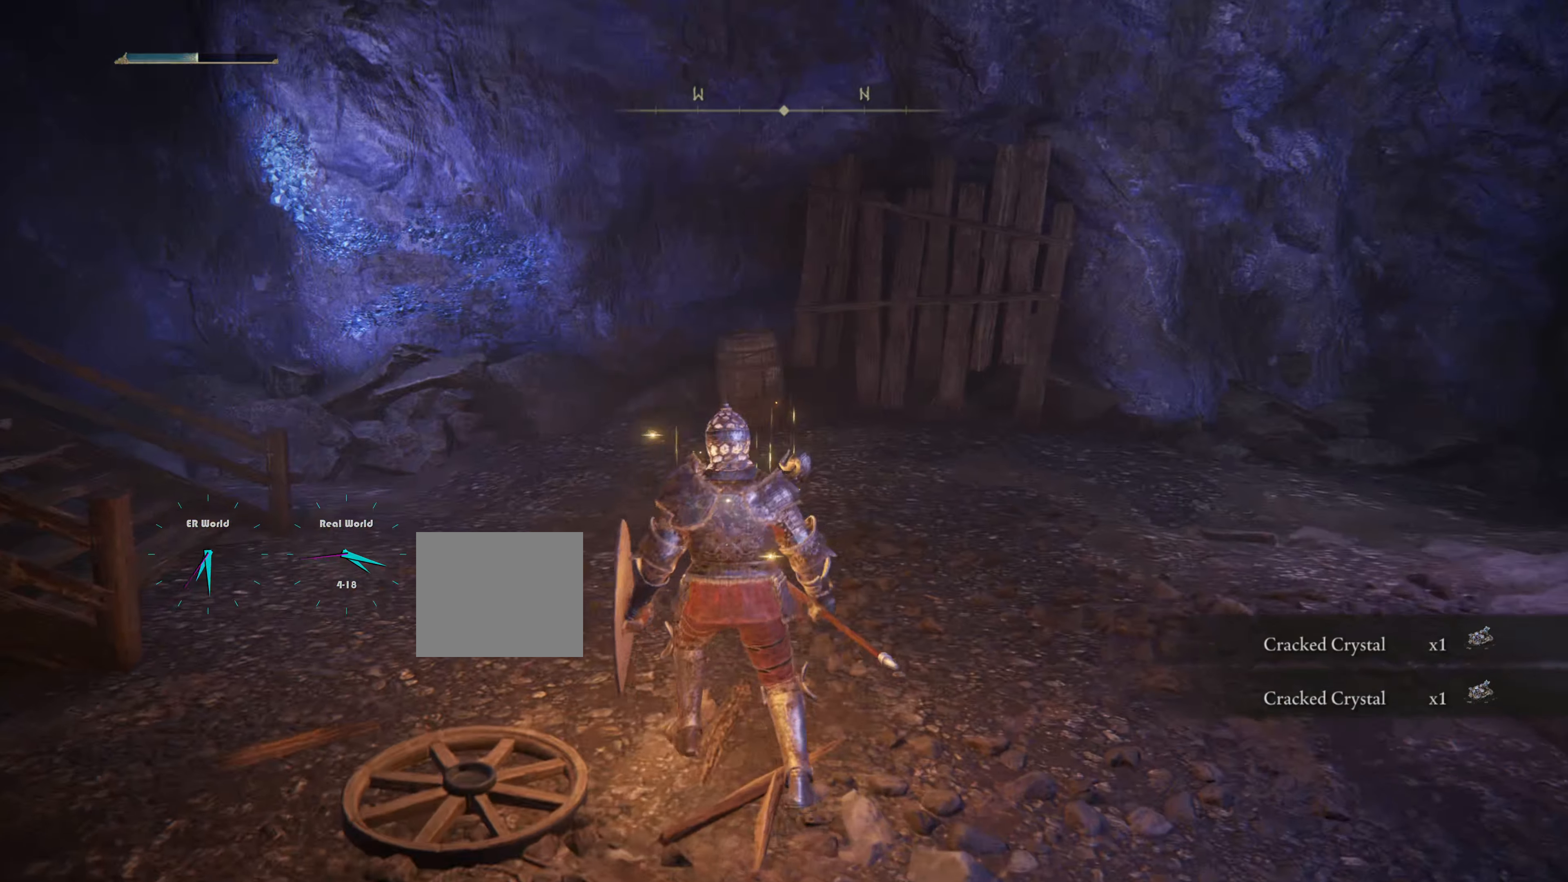
{"buttons": [], "left_stick": "center", "right_stick": "center", "events": []}
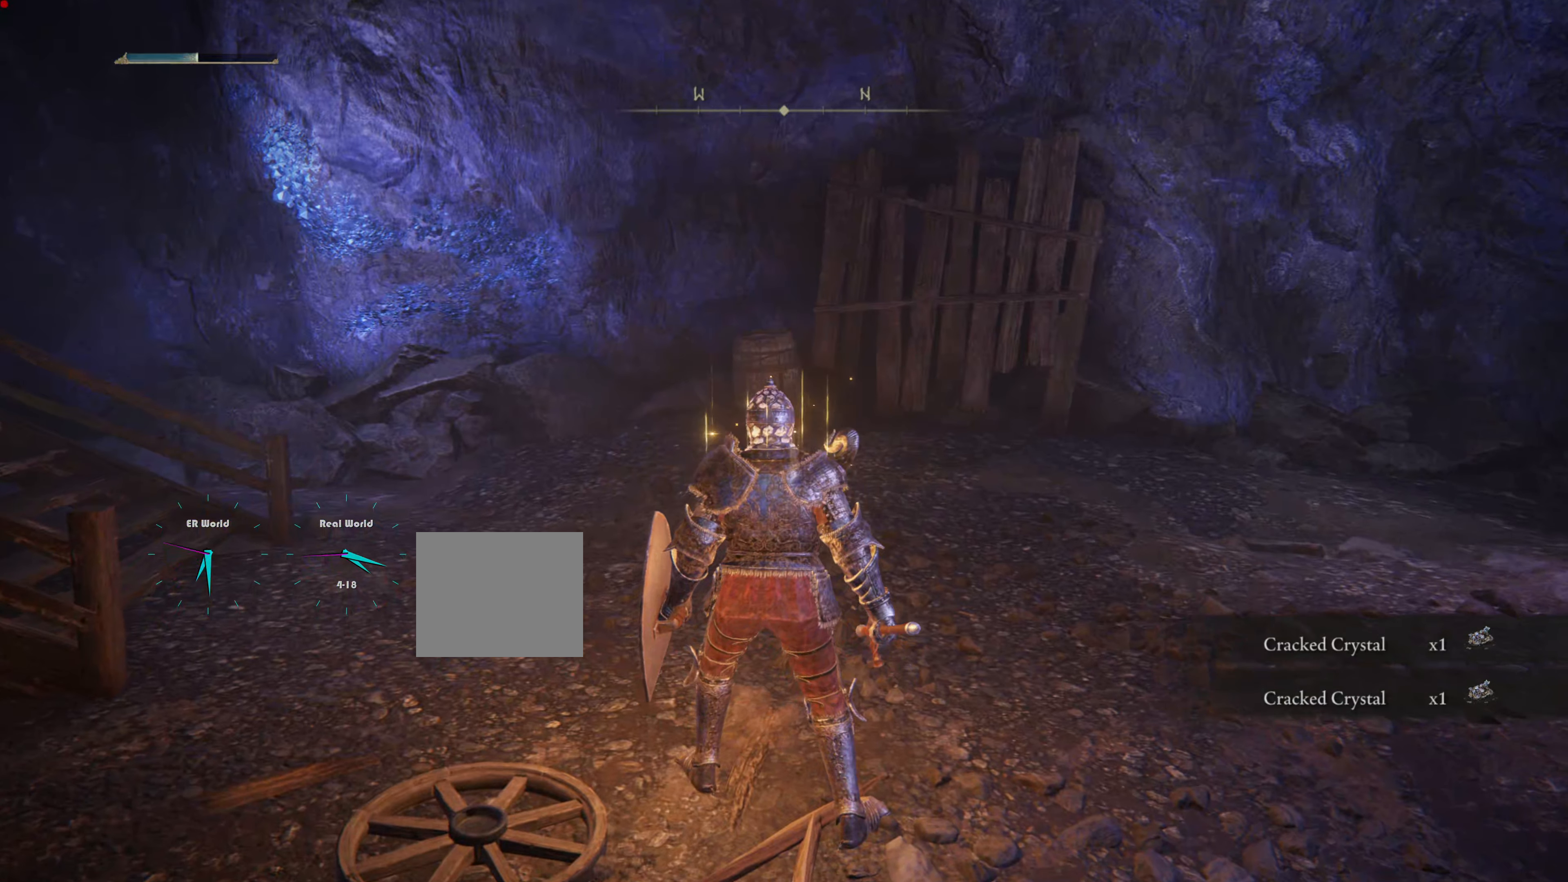
{"buttons": [], "left_stick": "up-right", "right_stick": "right", "events": [[200, "right_stick", "right"], [300, "left_stick", "up-right"]]}
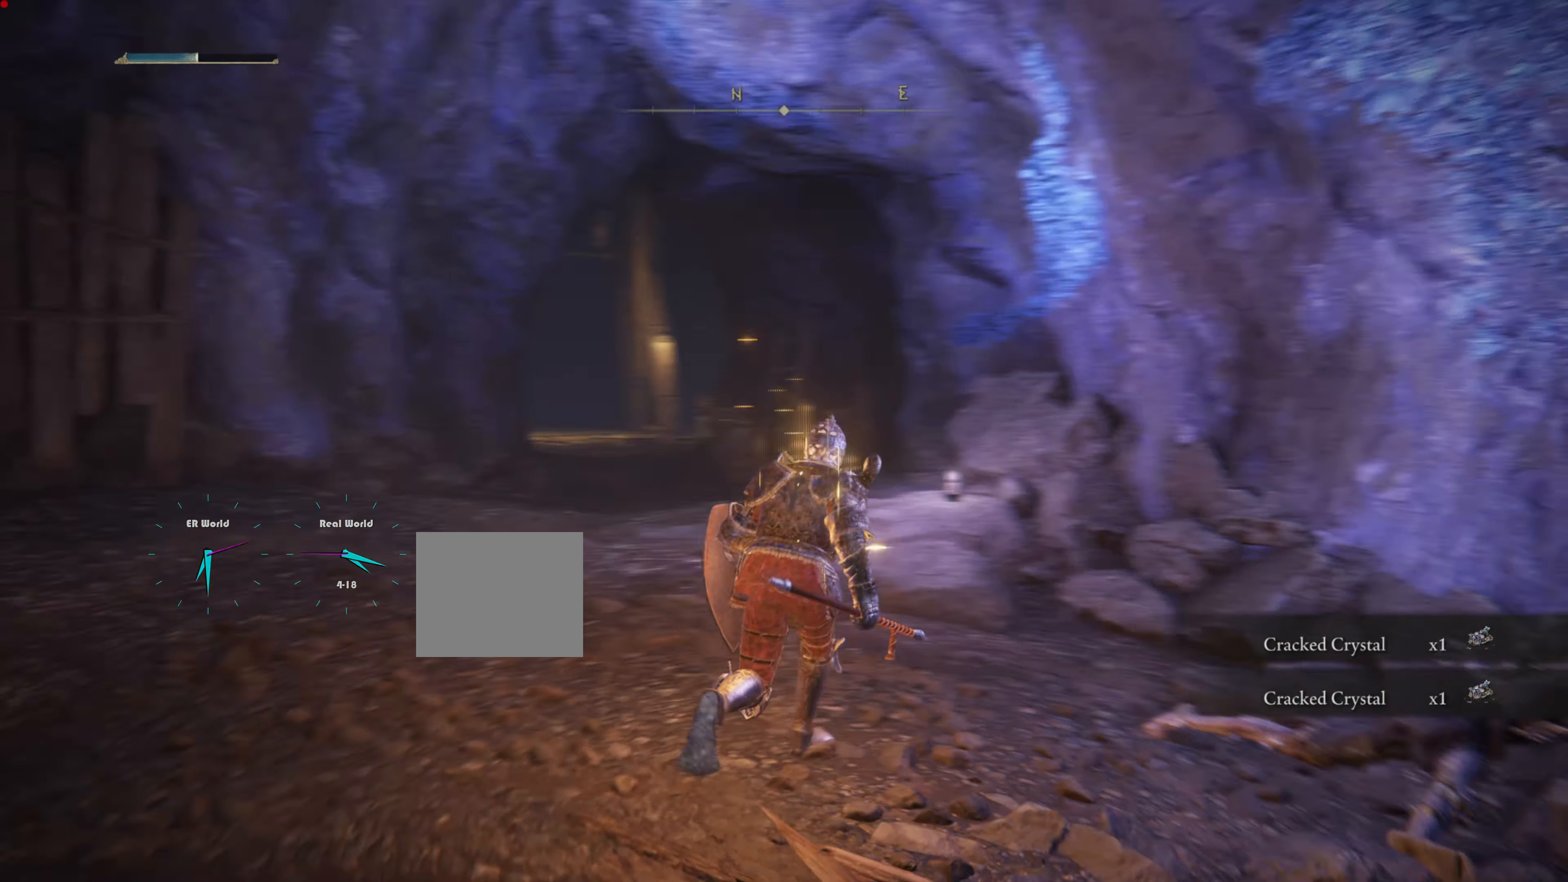
{"buttons": ["CIRCLE"], "left_stick": "up", "right_stick": "center", "events": [[117, "right_stick", "center"], [167, "left_stick", "up"], [267, "CIRCLE", "down"]]}
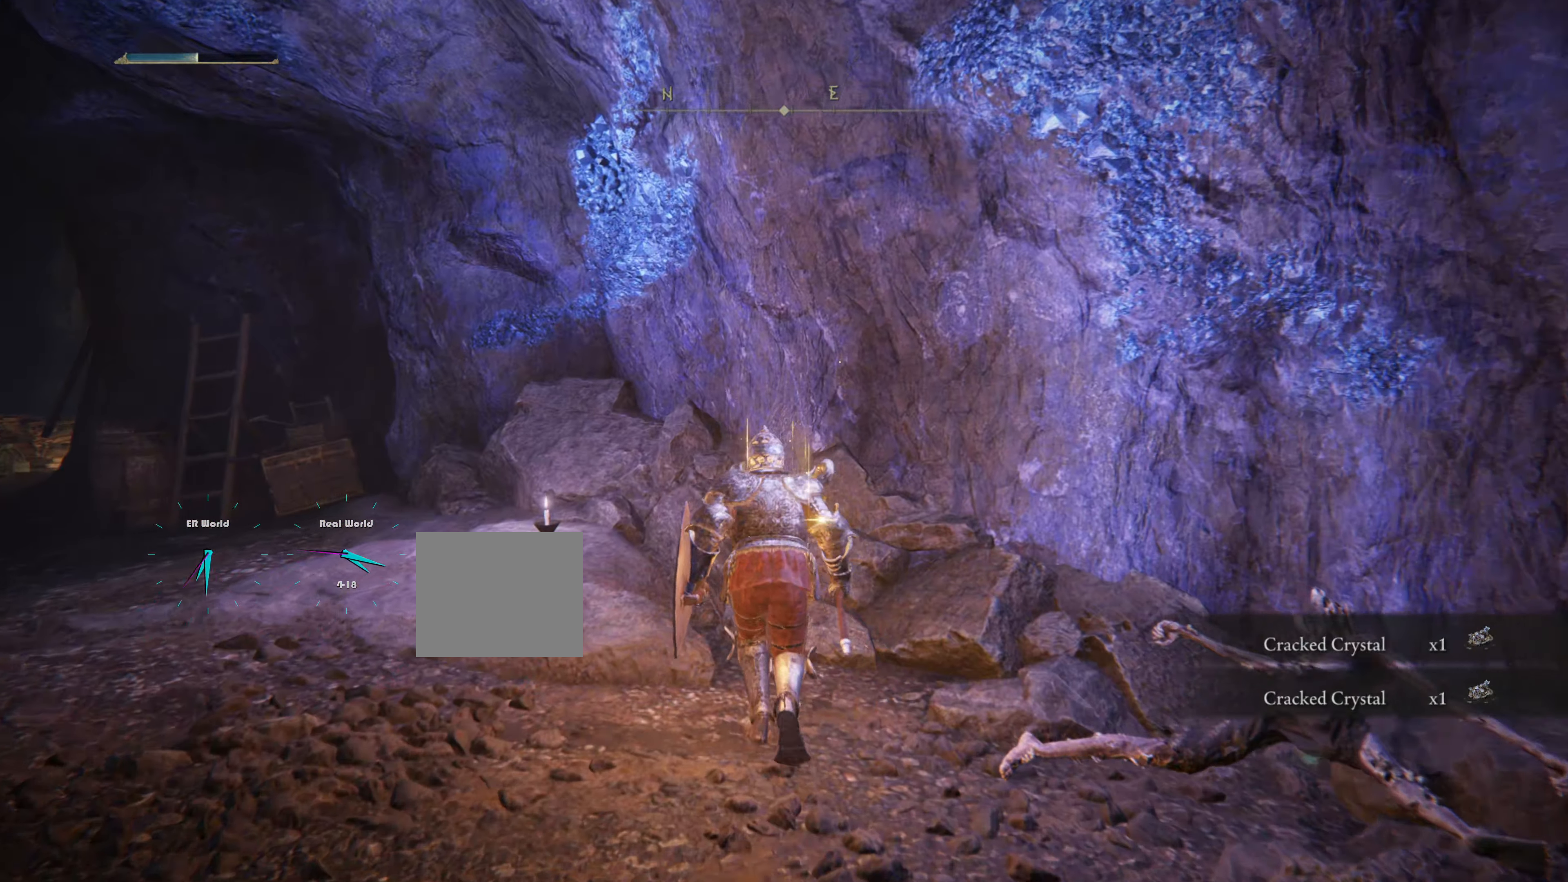
{"buttons": ["CIRCLE", "L2"], "left_stick": "up-left", "right_stick": "center", "events": [[17, "left_stick", "up-left"], [450, "L2", "down"]]}
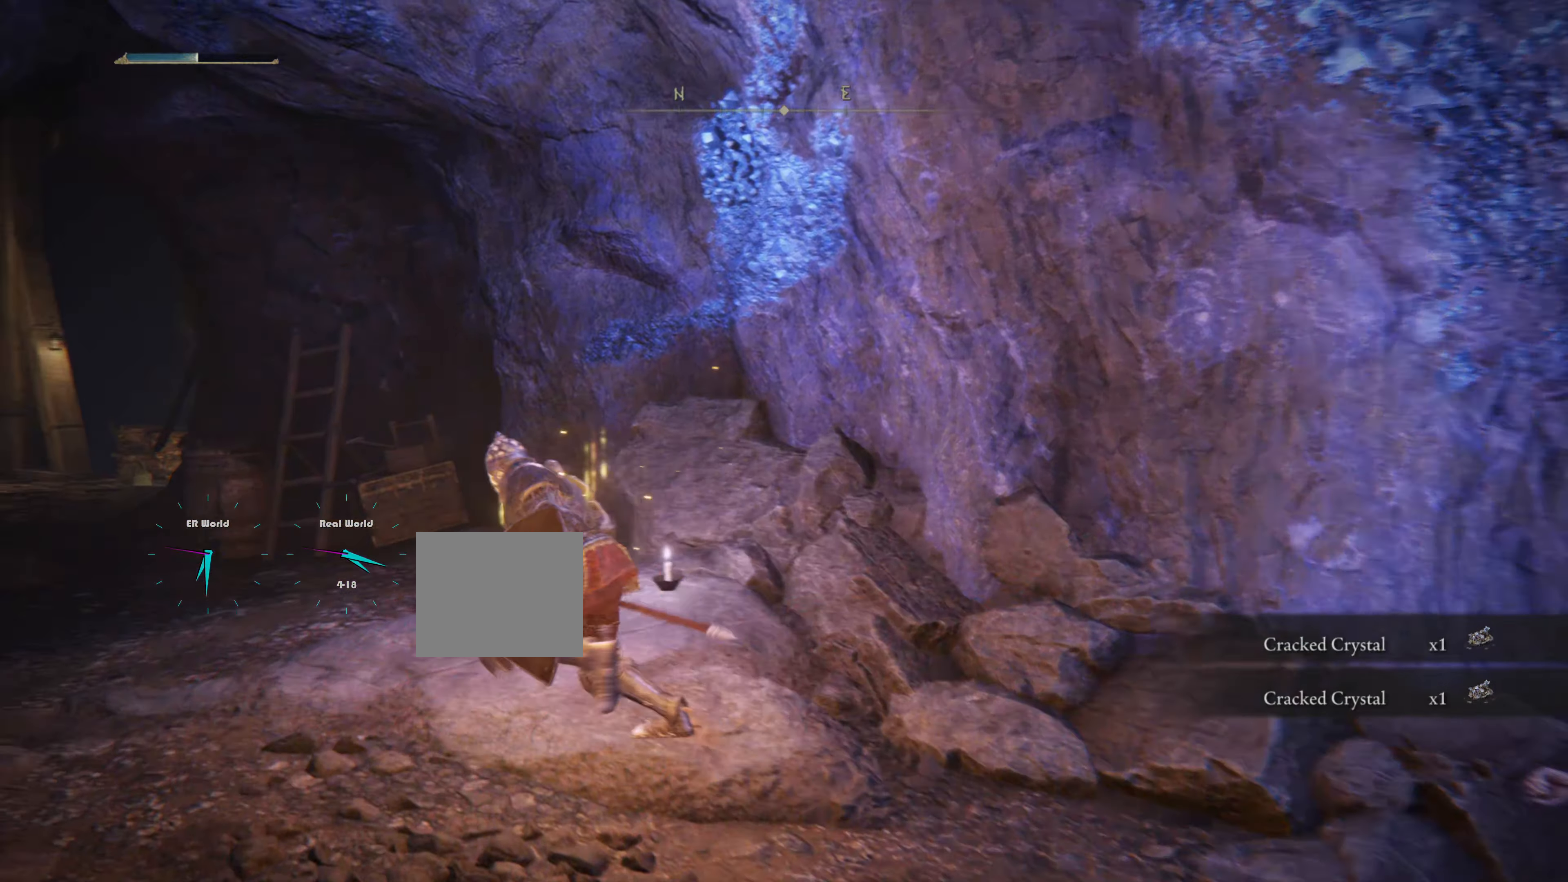
{"buttons": ["CIRCLE"], "left_stick": "up-left", "right_stick": "center", "events": [[34, "L2", "up"]]}
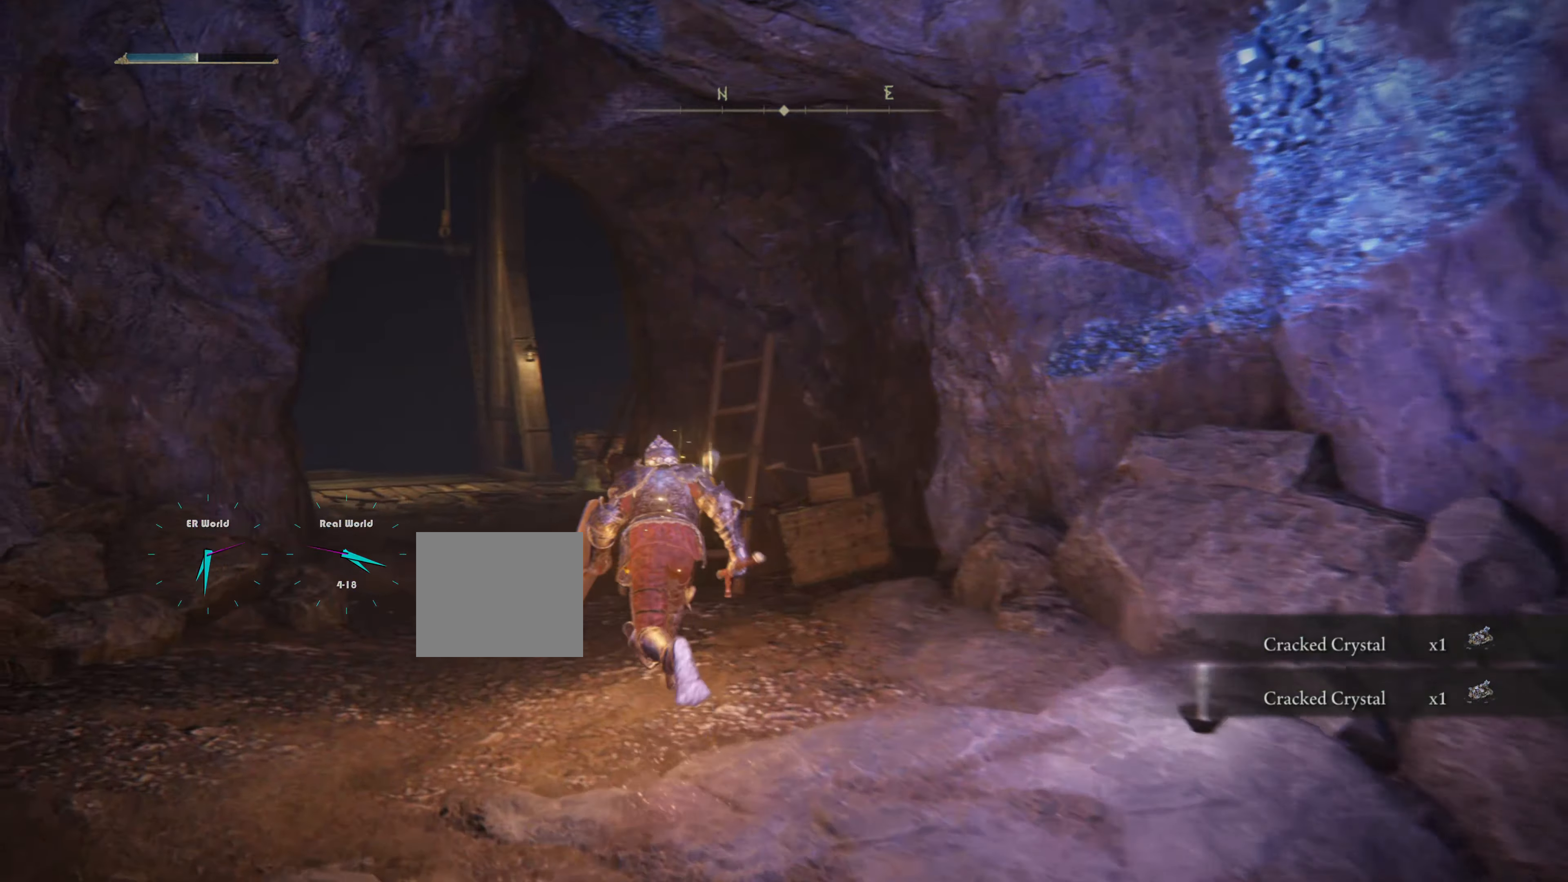
{"buttons": ["CIRCLE"], "left_stick": "up", "right_stick": "center", "events": [[217, "left_stick", "up"]]}
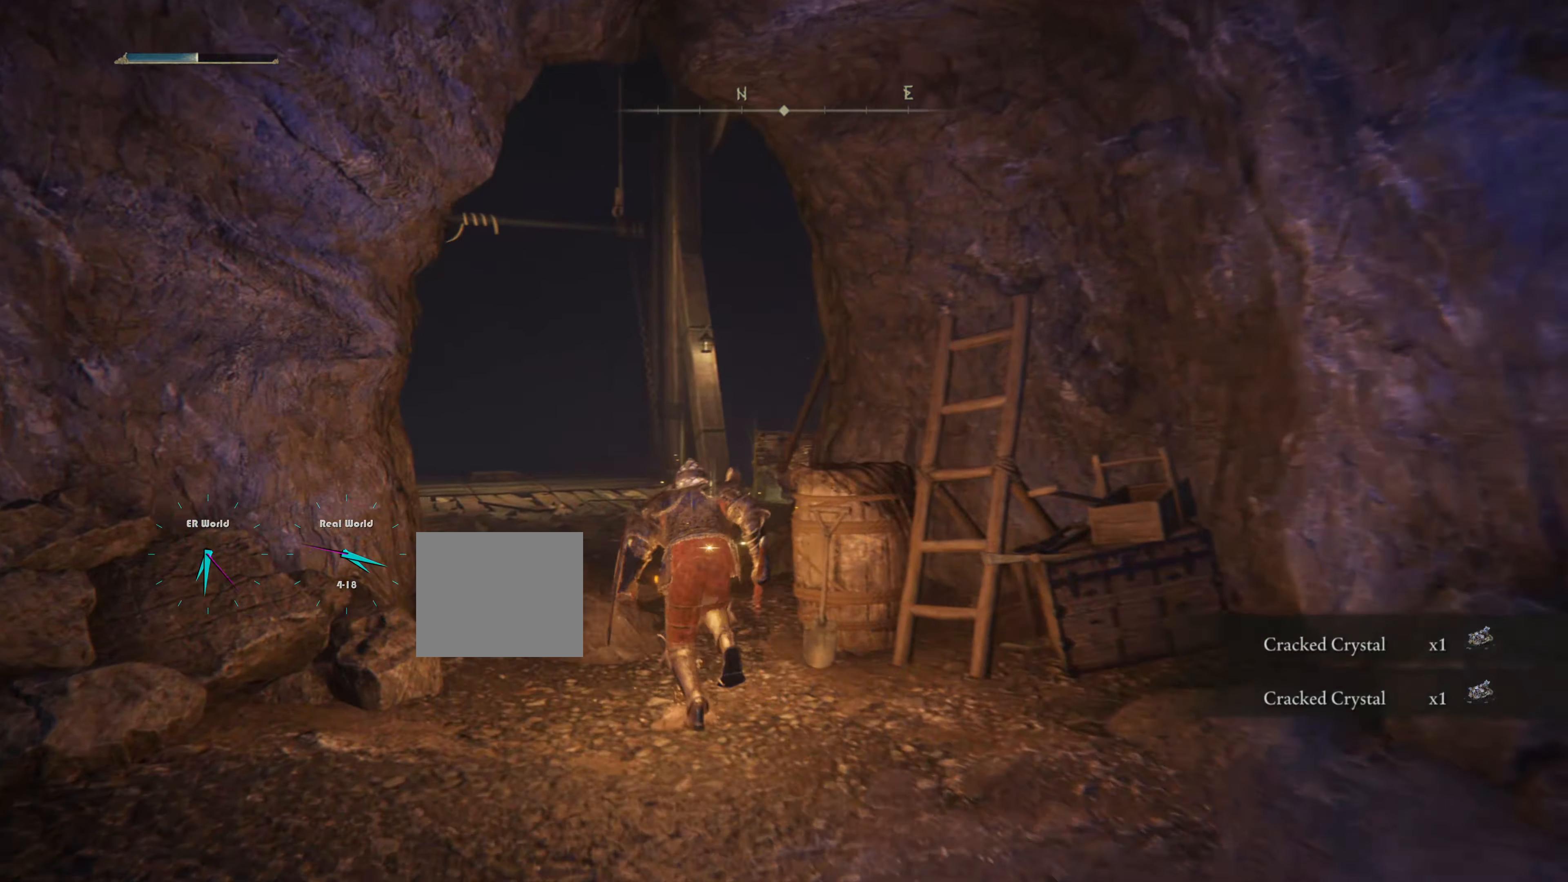
{"buttons": ["CIRCLE"], "left_stick": "up", "right_stick": "center", "events": []}
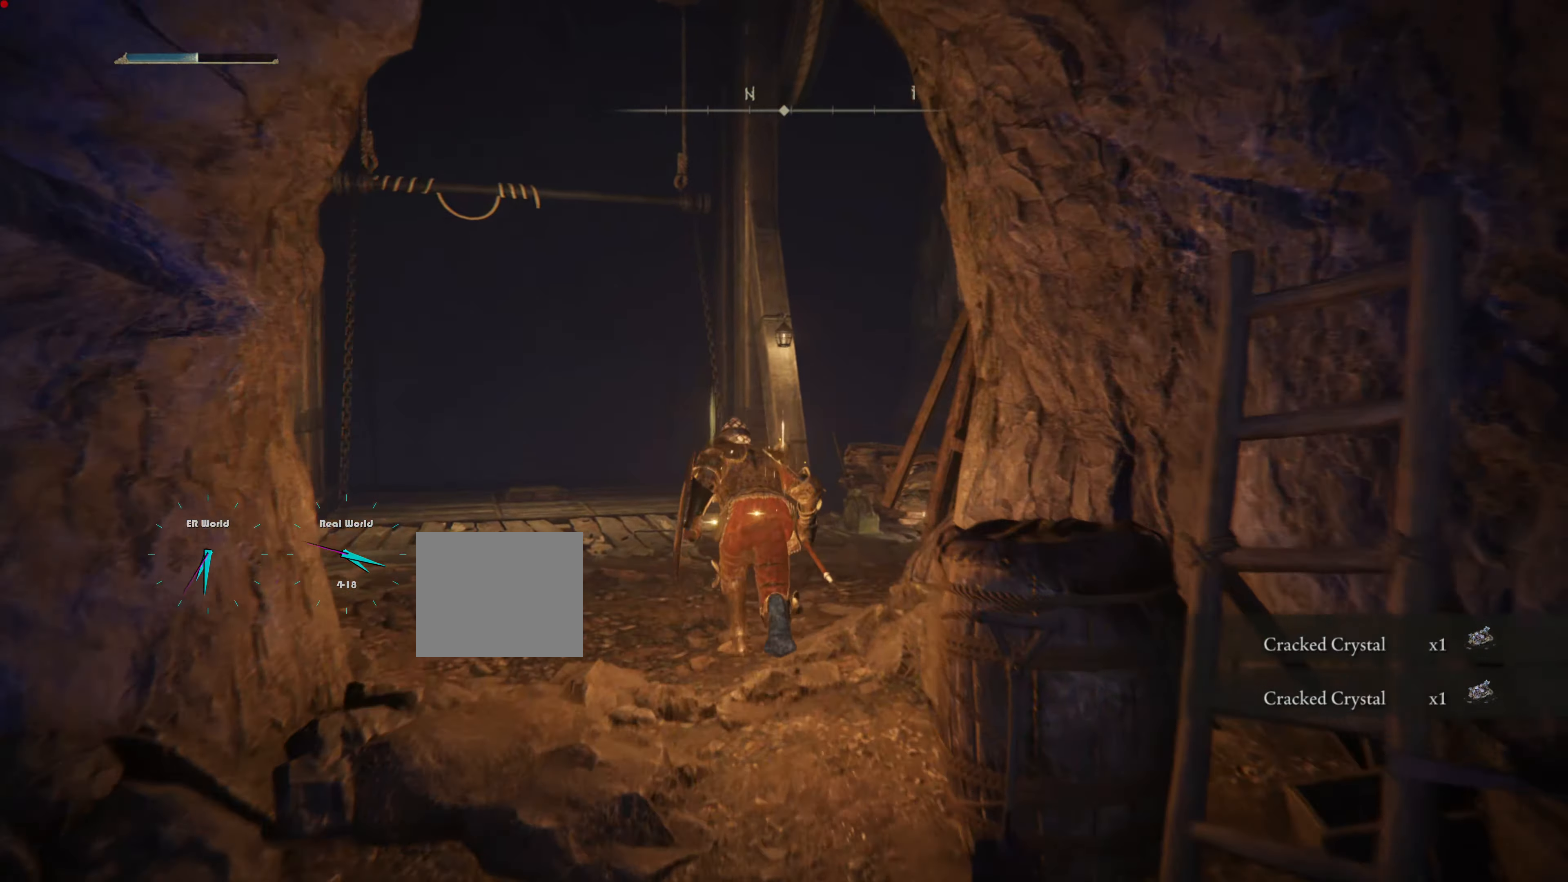
{"buttons": [], "left_stick": "up", "right_stick": "center", "events": [[67, "CIRCLE", "up"]]}
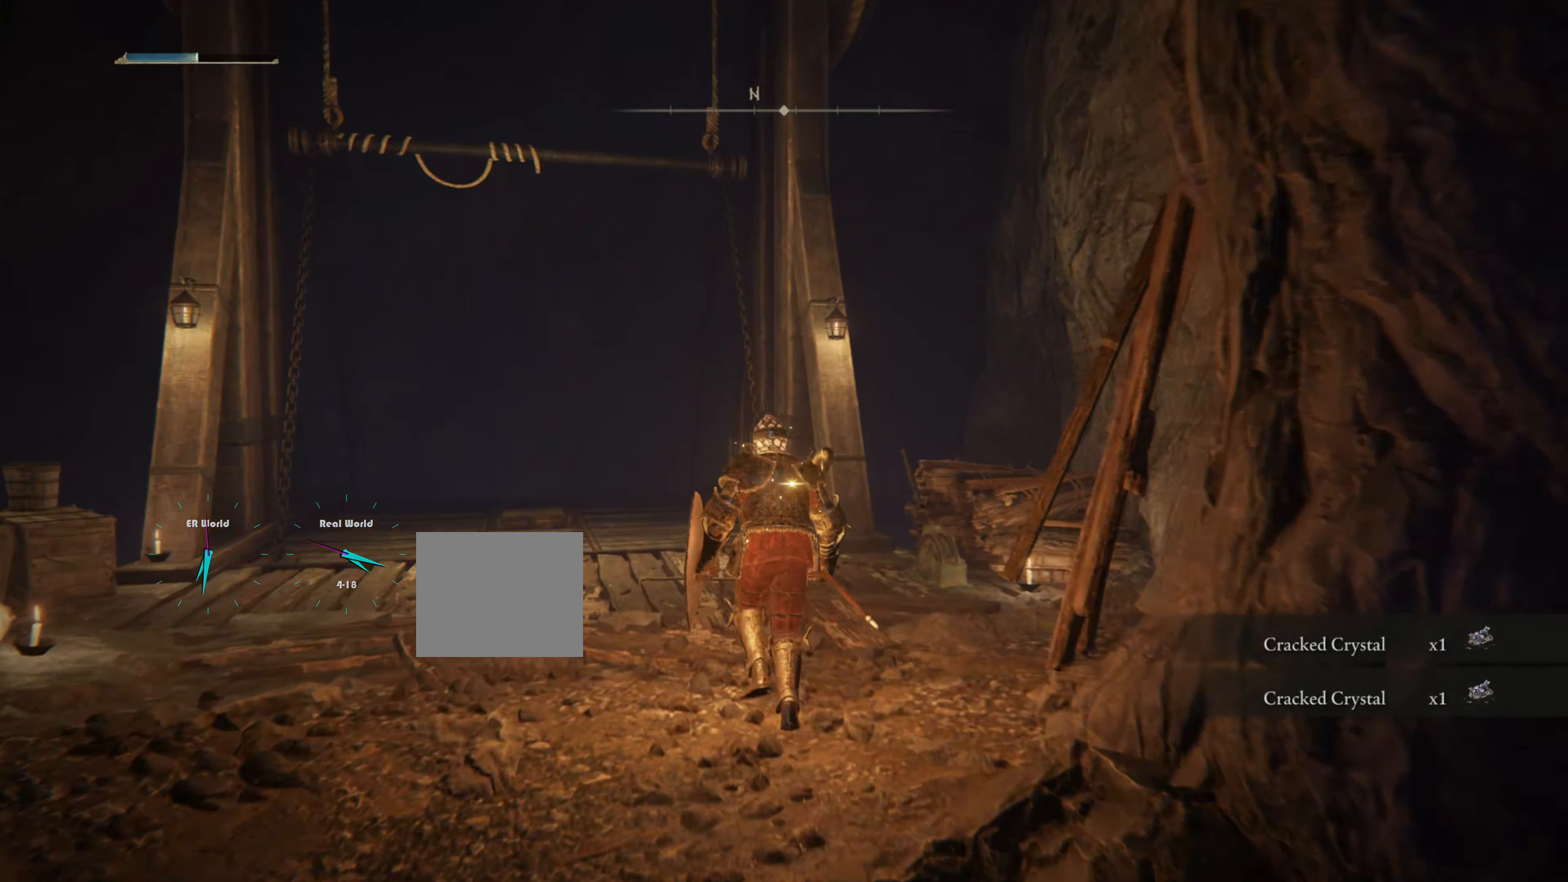
{"buttons": [], "left_stick": "up", "right_stick": "center", "events": [[50, "right_stick", "down-right"], [300, "right_stick", "center"], [350, "left_stick", "center"], [450, "left_stick", "up"]]}
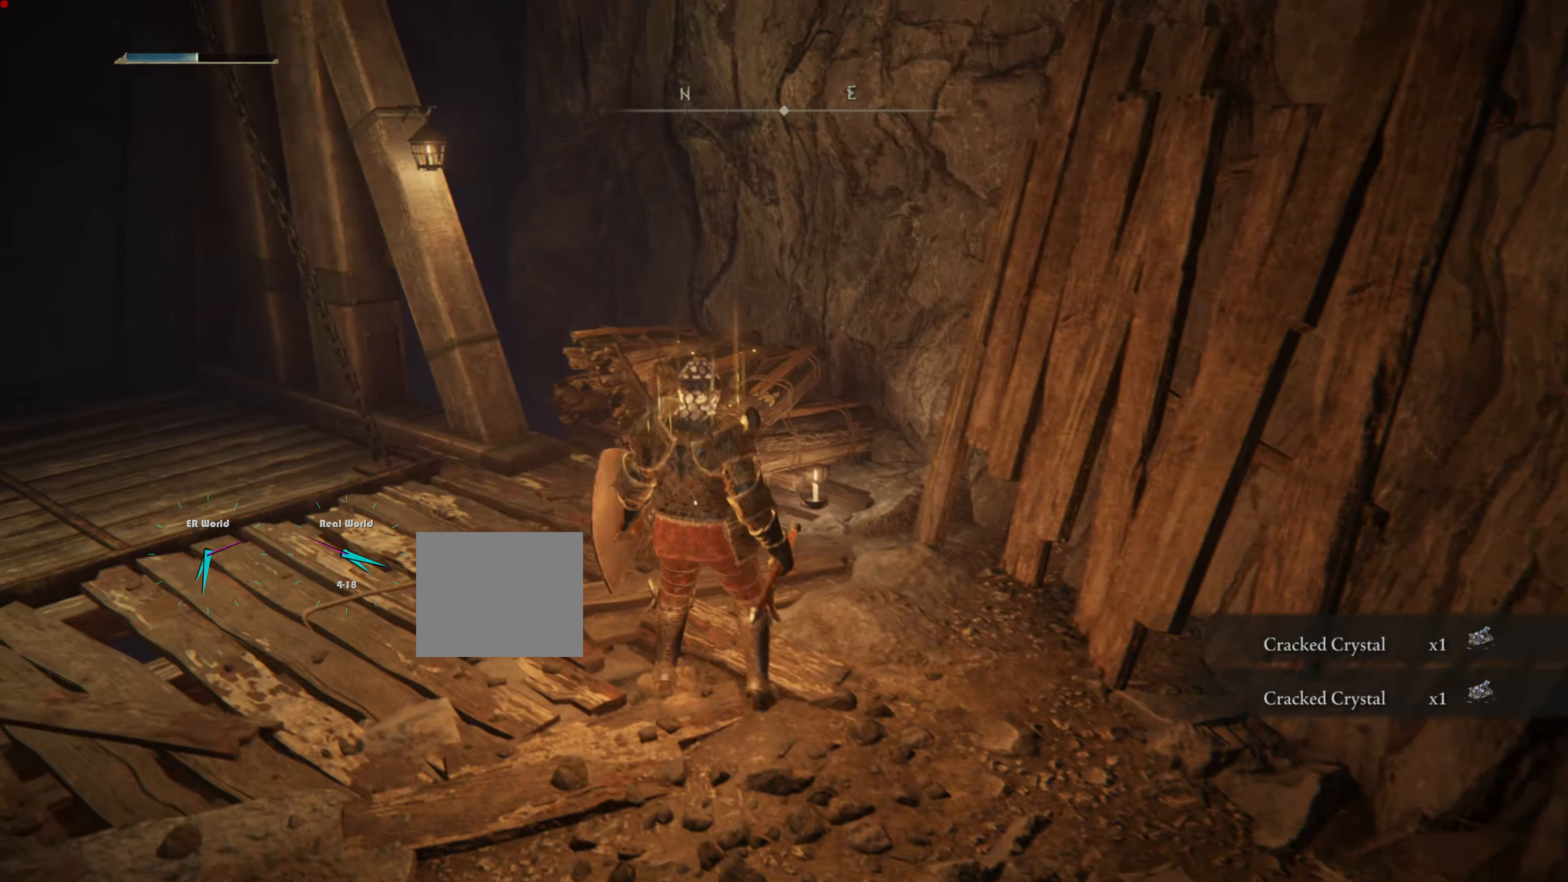
{"buttons": [], "left_stick": "up-left", "right_stick": "left", "events": [[101, "left_stick", "center"], [117, "right_stick", "left"], [267, "left_stick", "up-left"]]}
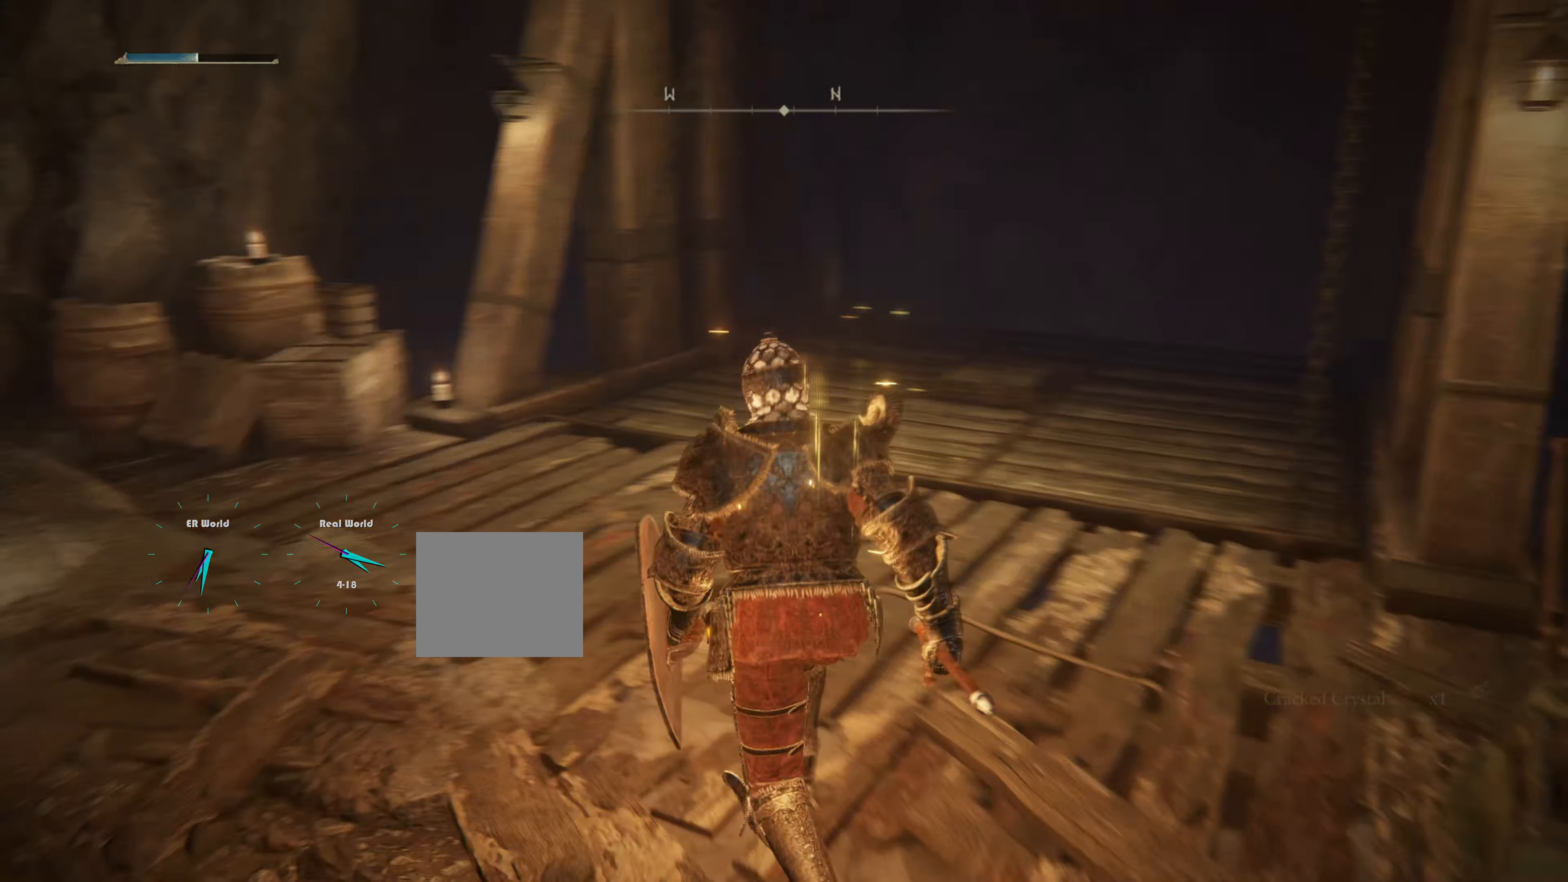
{"buttons": [], "left_stick": "center", "right_stick": "center", "events": [[50, "right_stick", "center"], [117, "left_stick", "up"], [317, "left_stick", "center"], [367, "left_stick", "up"], [500, "left_stick", "center"]]}
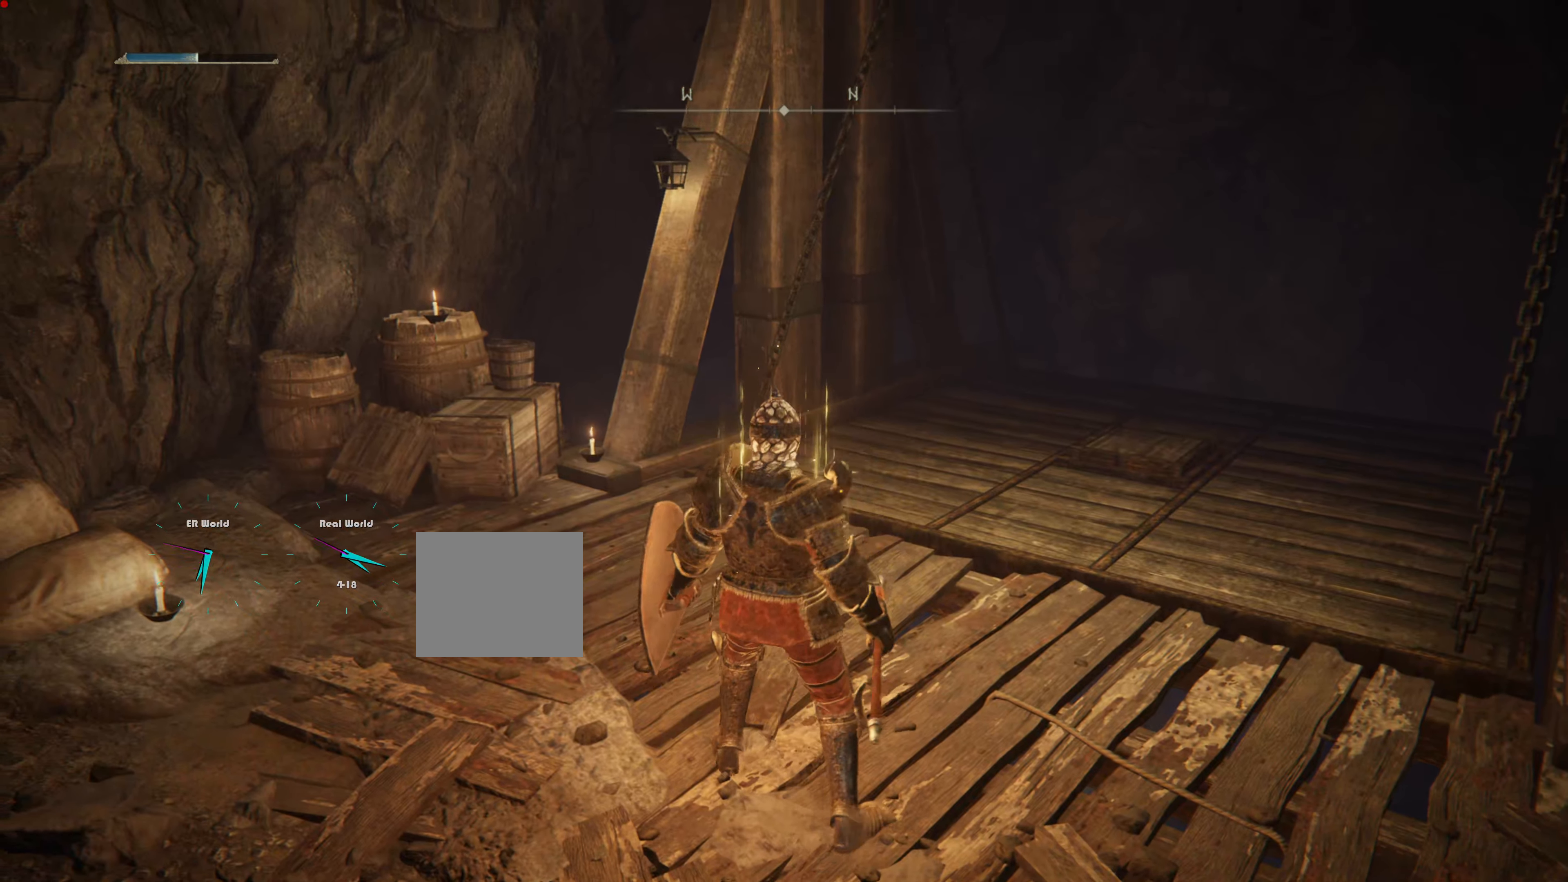
{"buttons": [], "left_stick": "up", "right_stick": "right", "events": [[284, "left_stick", "up"], [351, "right_stick", "right"]]}
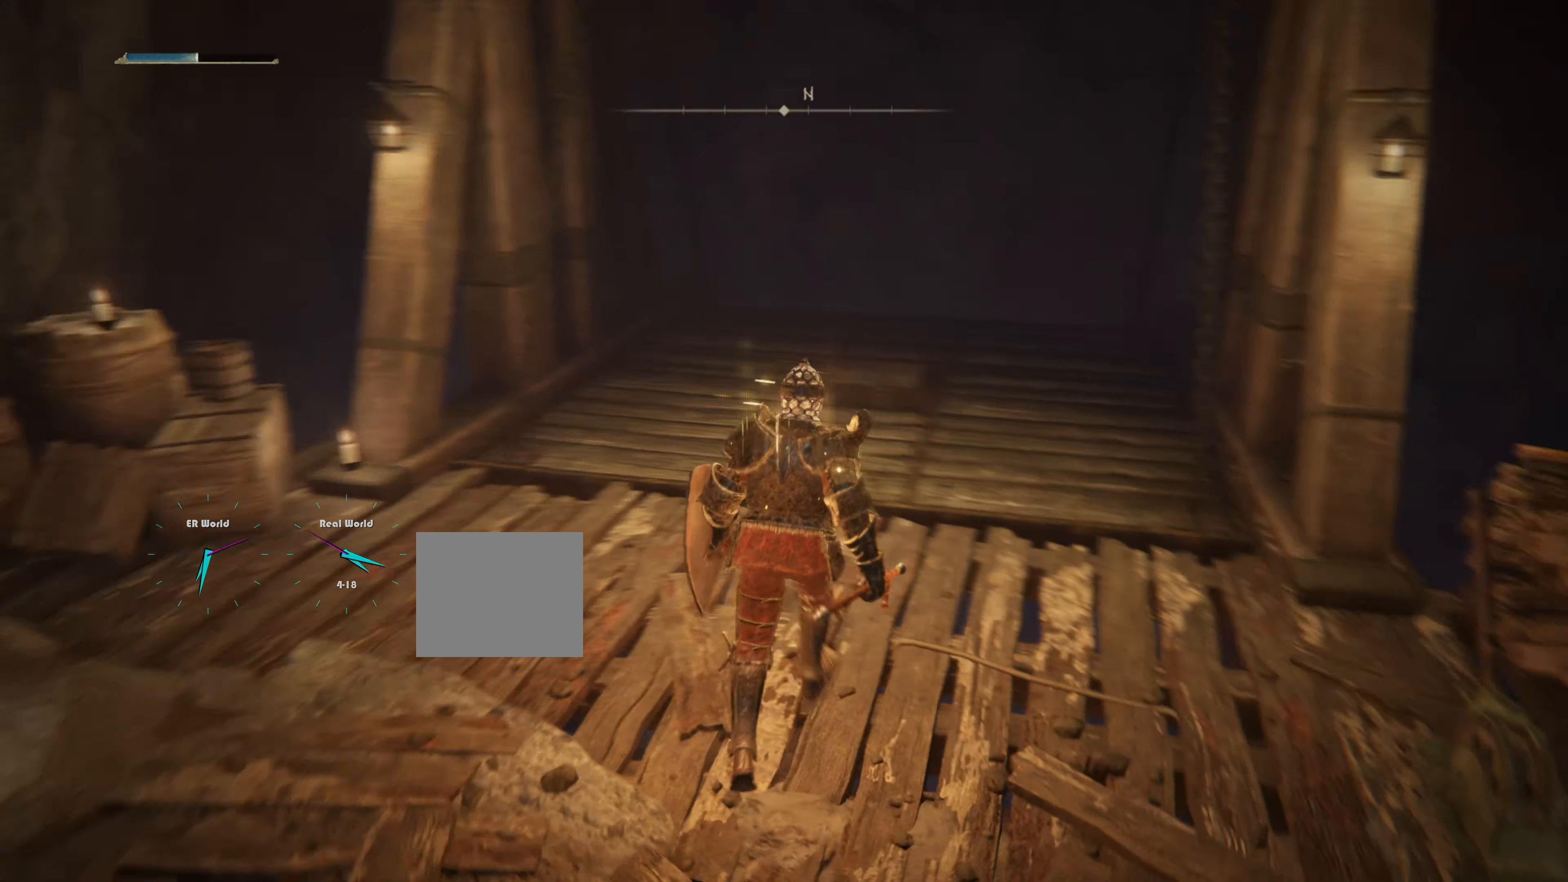
{"buttons": [], "left_stick": "up", "right_stick": "center", "events": [[67, "right_stick", "center"]]}
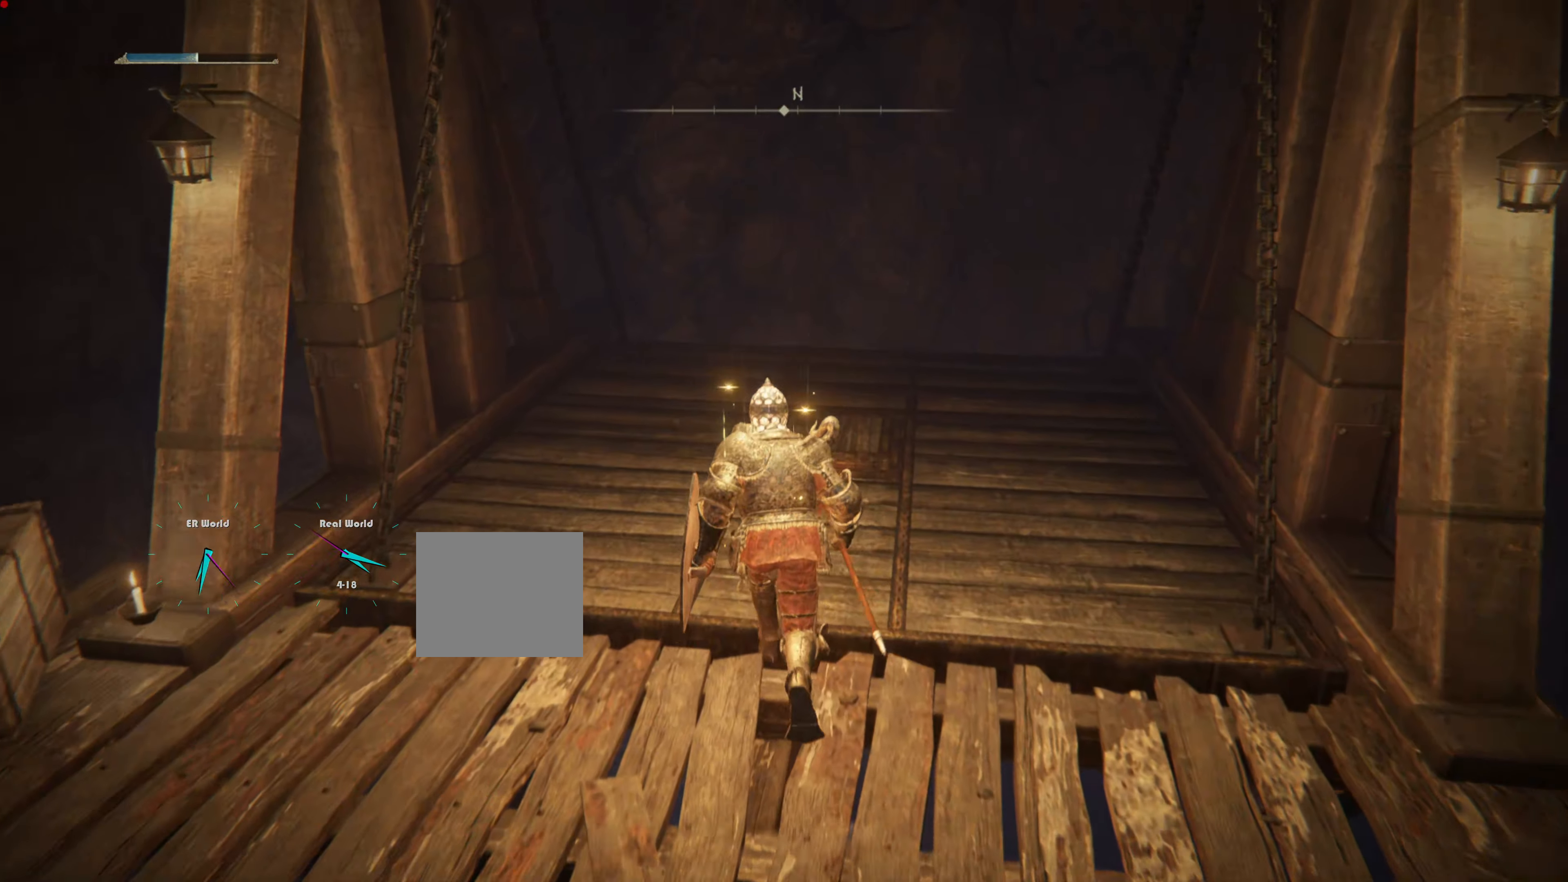
{"buttons": [], "left_stick": "up", "right_stick": "center", "events": []}
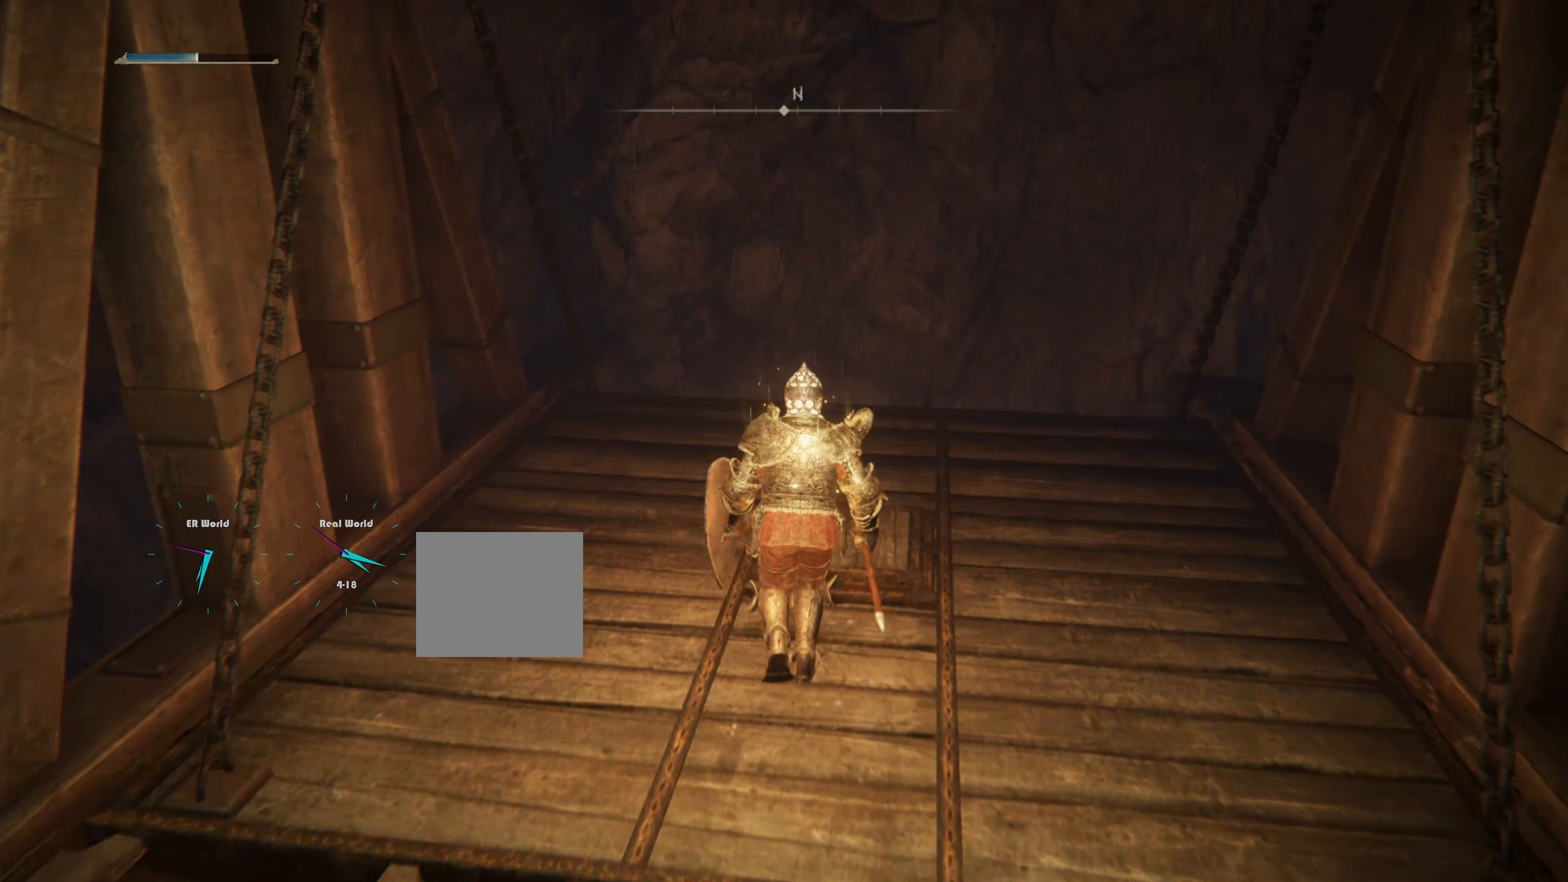
{"buttons": [], "left_stick": "center", "right_stick": "up", "events": [[50, "left_stick", "center"], [184, "right_stick", "up"]]}
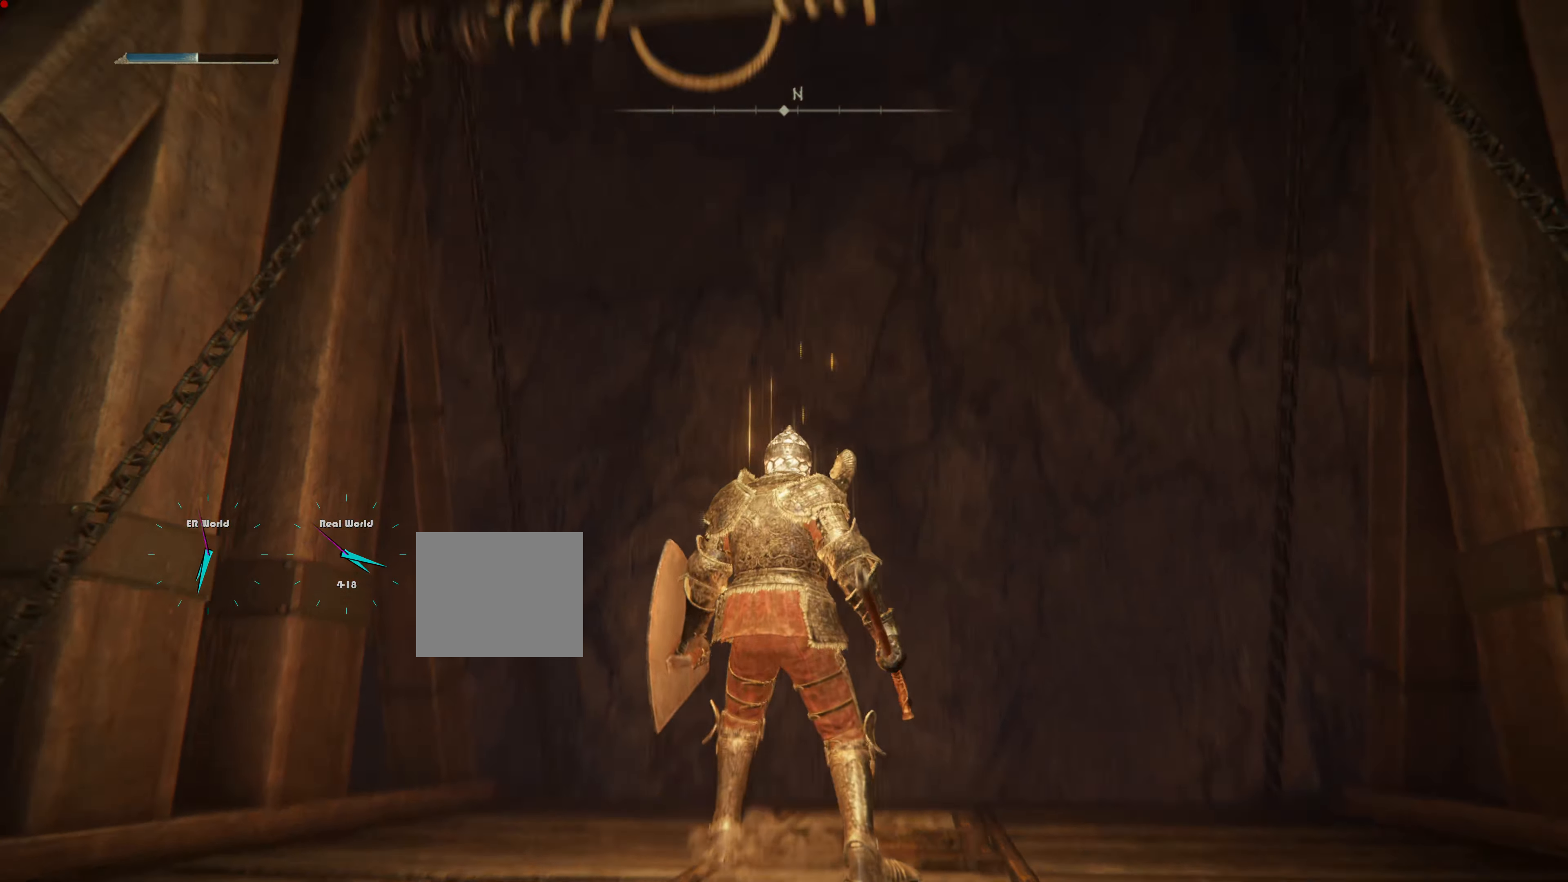
{"buttons": [], "left_stick": "center", "right_stick": "up-left", "events": [[17, "right_stick", "center"], [267, "right_stick", "left"], [451, "right_stick", "up-left"]]}
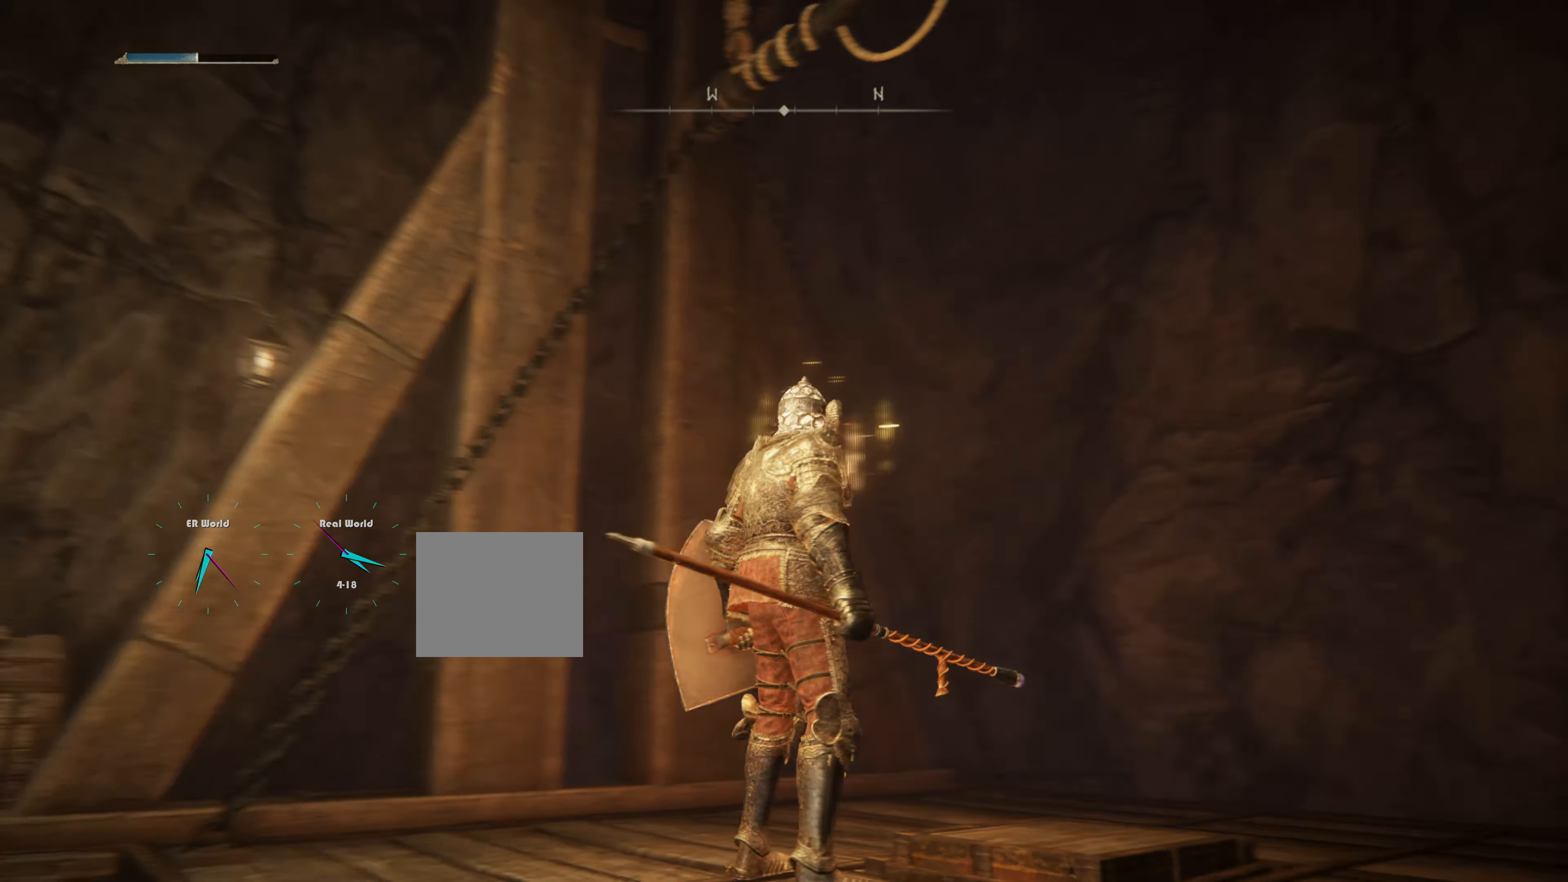
{"buttons": [], "left_stick": "center", "right_stick": "left", "events": [[133, "right_stick", "center"], [350, "right_stick", "left"]]}
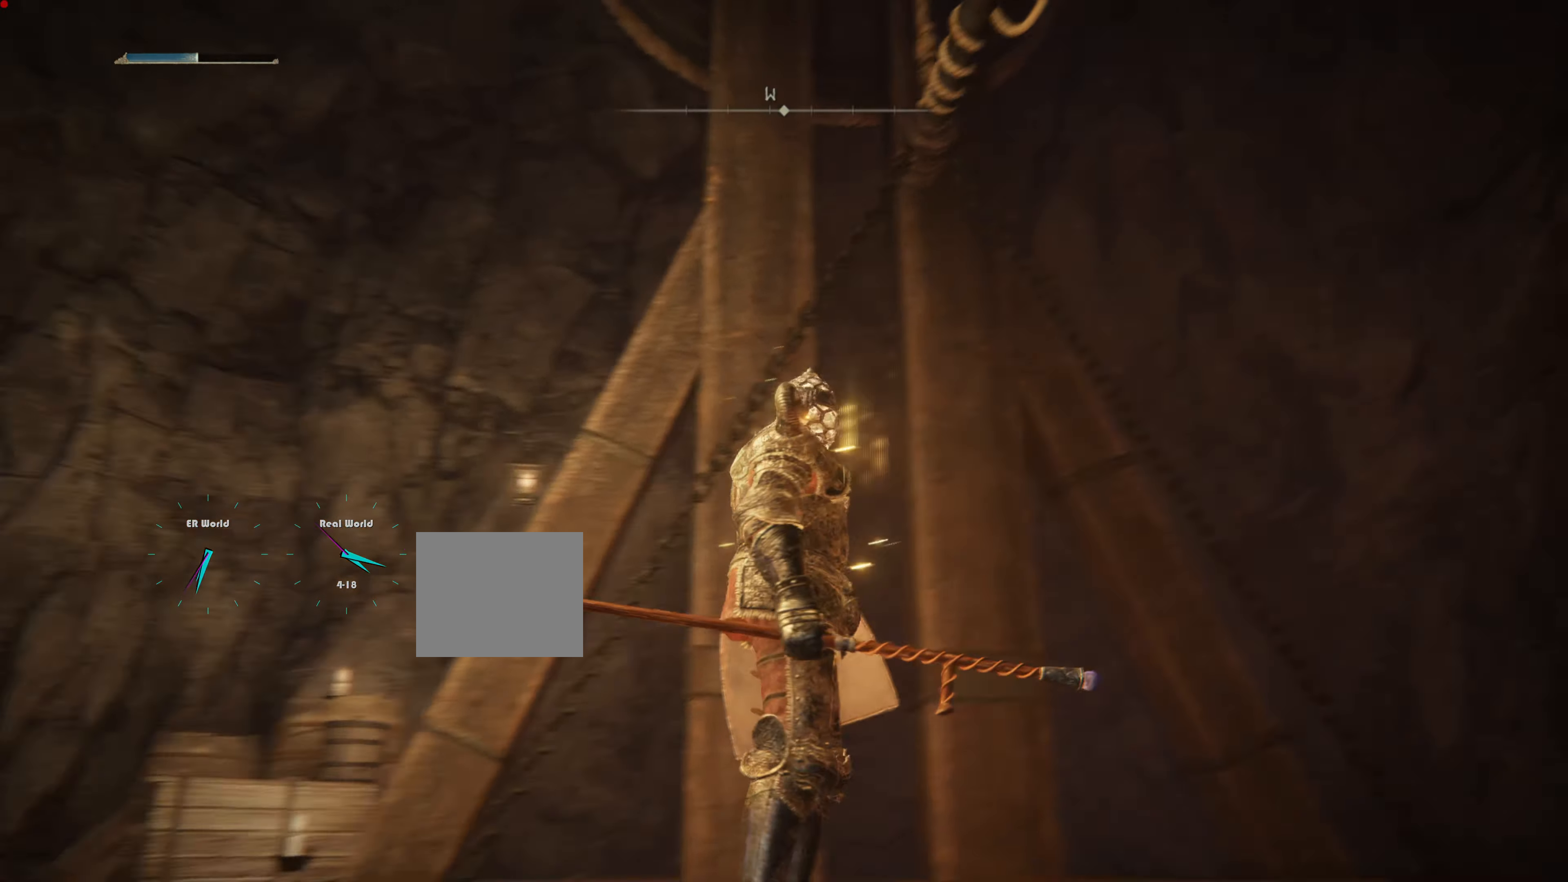
{"buttons": [], "left_stick": "center", "right_stick": "center", "events": [[234, "right_stick", "down-left"], [485, "right_stick", "center"]]}
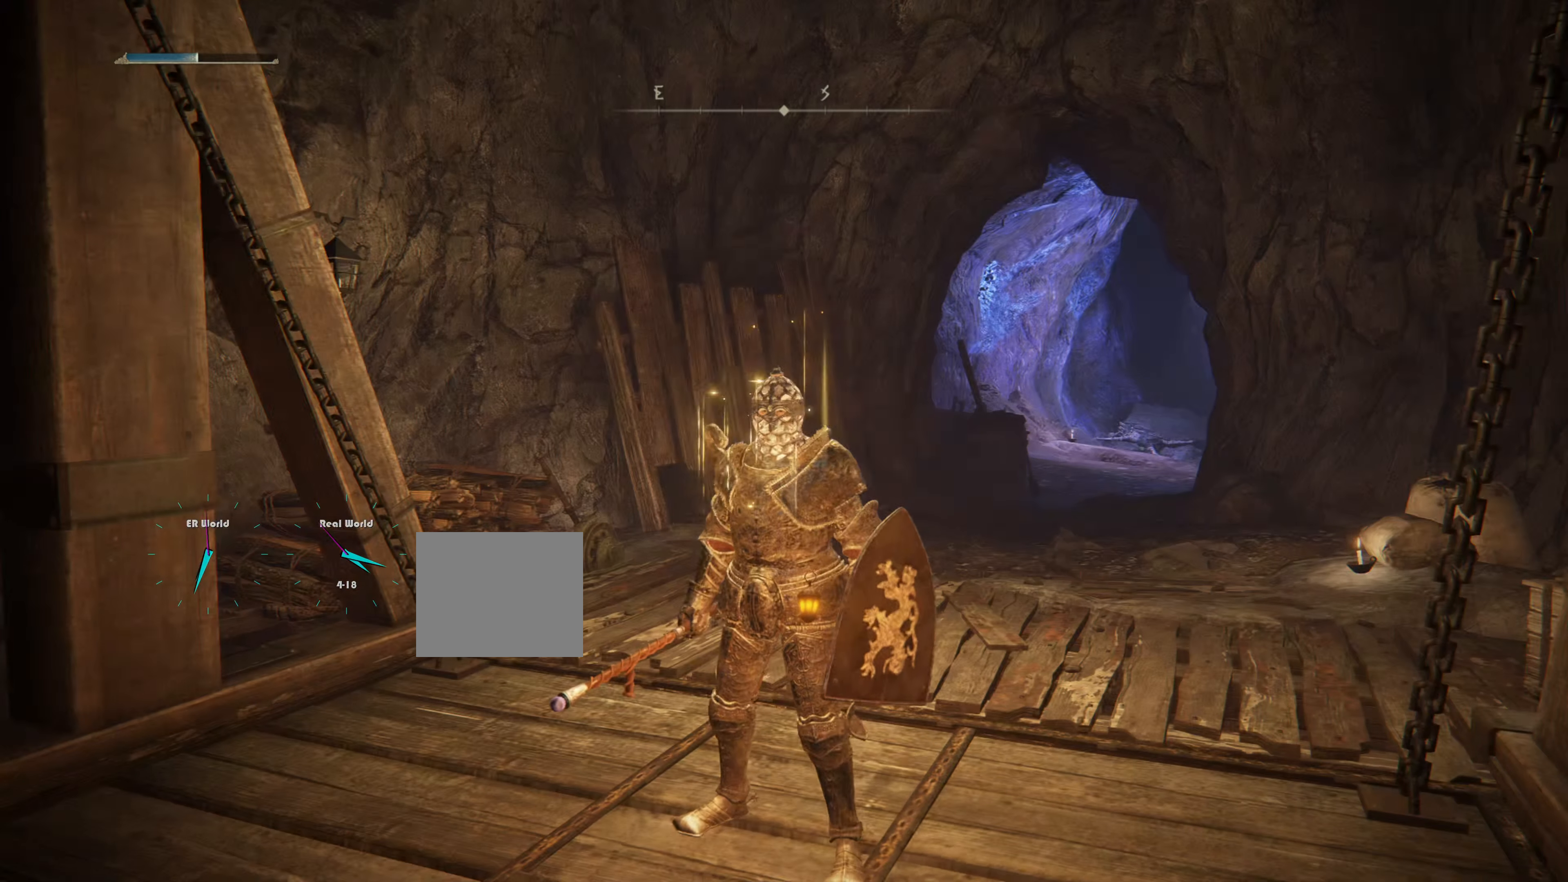
{"buttons": [], "left_stick": "center", "right_stick": "down-left", "events": [[267, "right_stick", "down-left"]]}